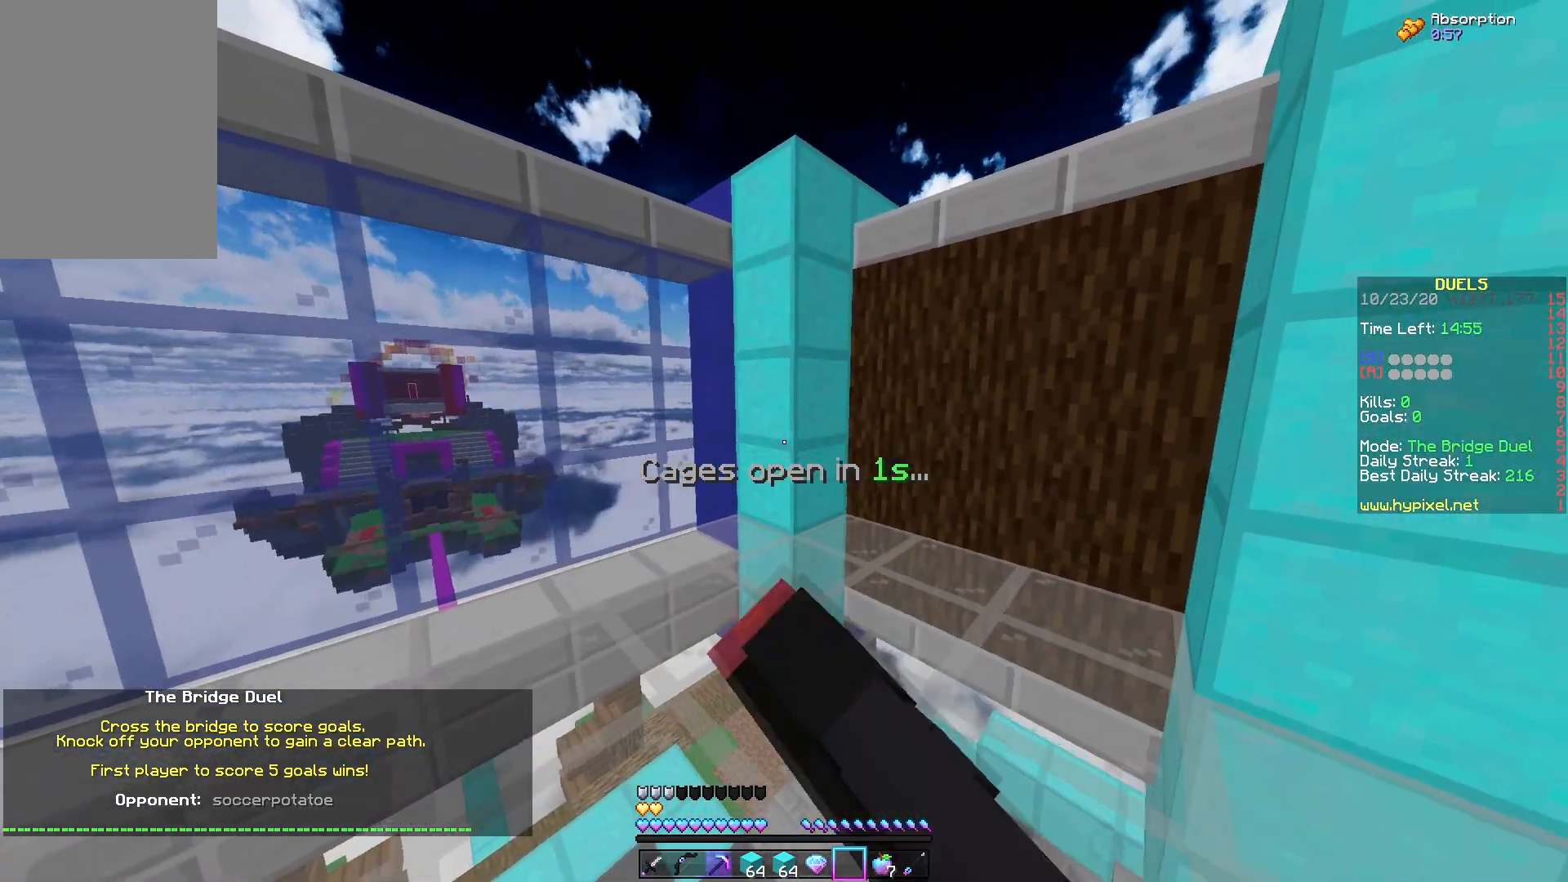
Gameplay with keyboard and mouse; each line is a JSON object with the keys and mouse buttons held at the frame after it. "events" lists presses ("down") and releases ("up") of "a", "d", "s", "space", "w", "mouse_left" and "mouse_right" between this image and that frame as [ms after this image, input, new state], when the widget could be followed in between. "mouse_left", "mouse_right" = the "left", "right" buttons of the "mouse" list. No other keys are recorded. Fast repeated clicks can show as one long hold. Mouse movement is not recorded.
{"keys": ["a"], "mouse": ["left"], "events": [[50, "w", "down"], [300, "a", "down"], [433, "w", "up"]]}
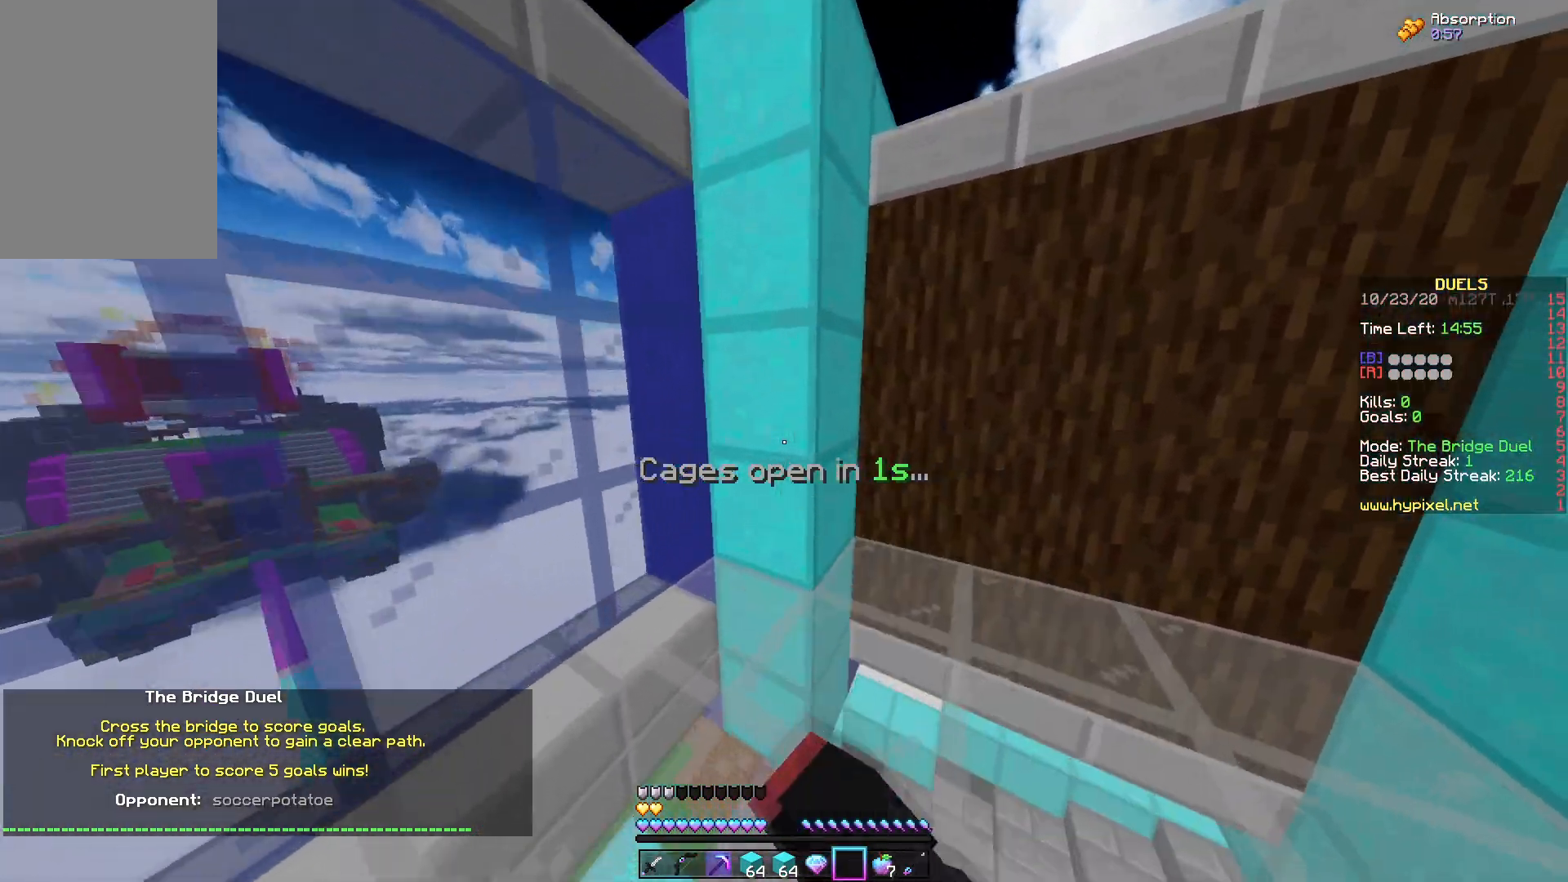
{"keys": ["a", "w"], "mouse": [], "events": [[50, "mouse_left", "up"], [200, "w", "down"]]}
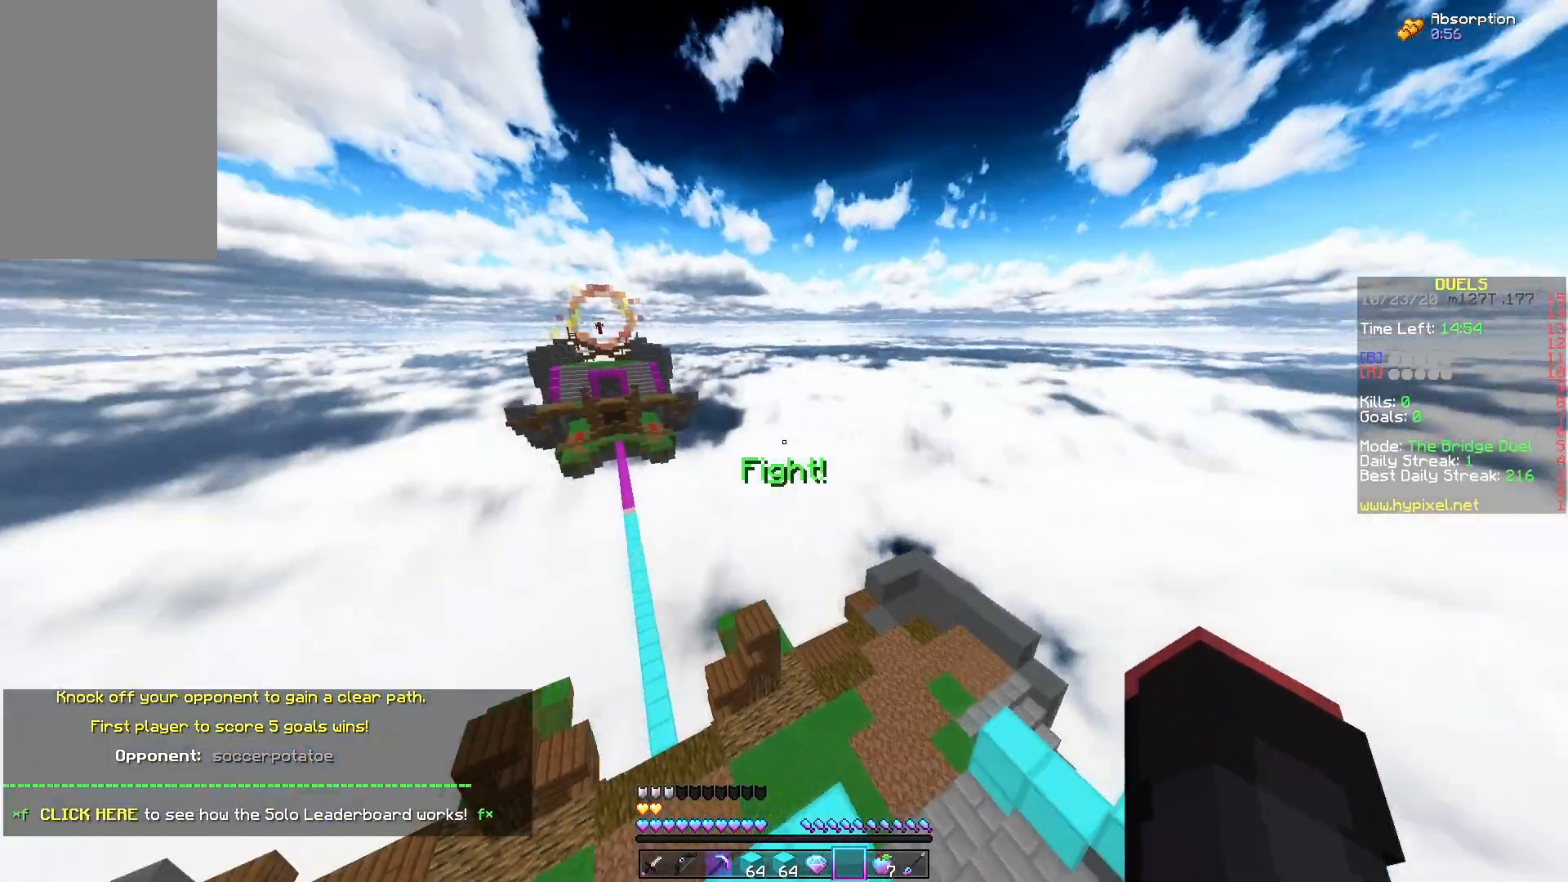
{"keys": ["a", "w"], "mouse": [], "events": []}
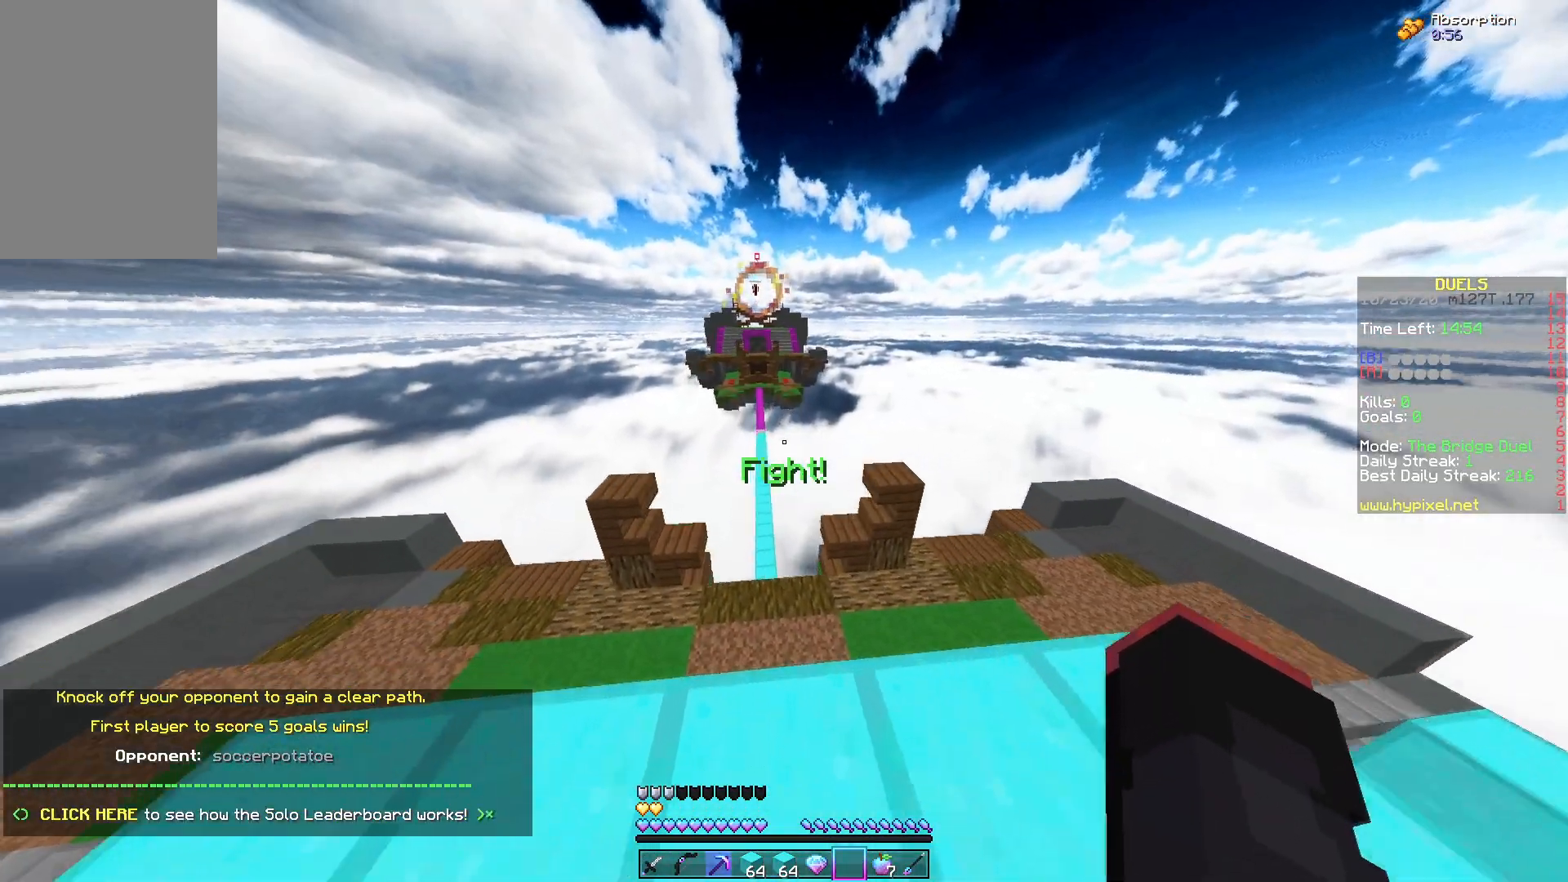
{"keys": ["space", "w"], "mouse": [], "events": [[167, "space", "down"], [283, "a", "up"]]}
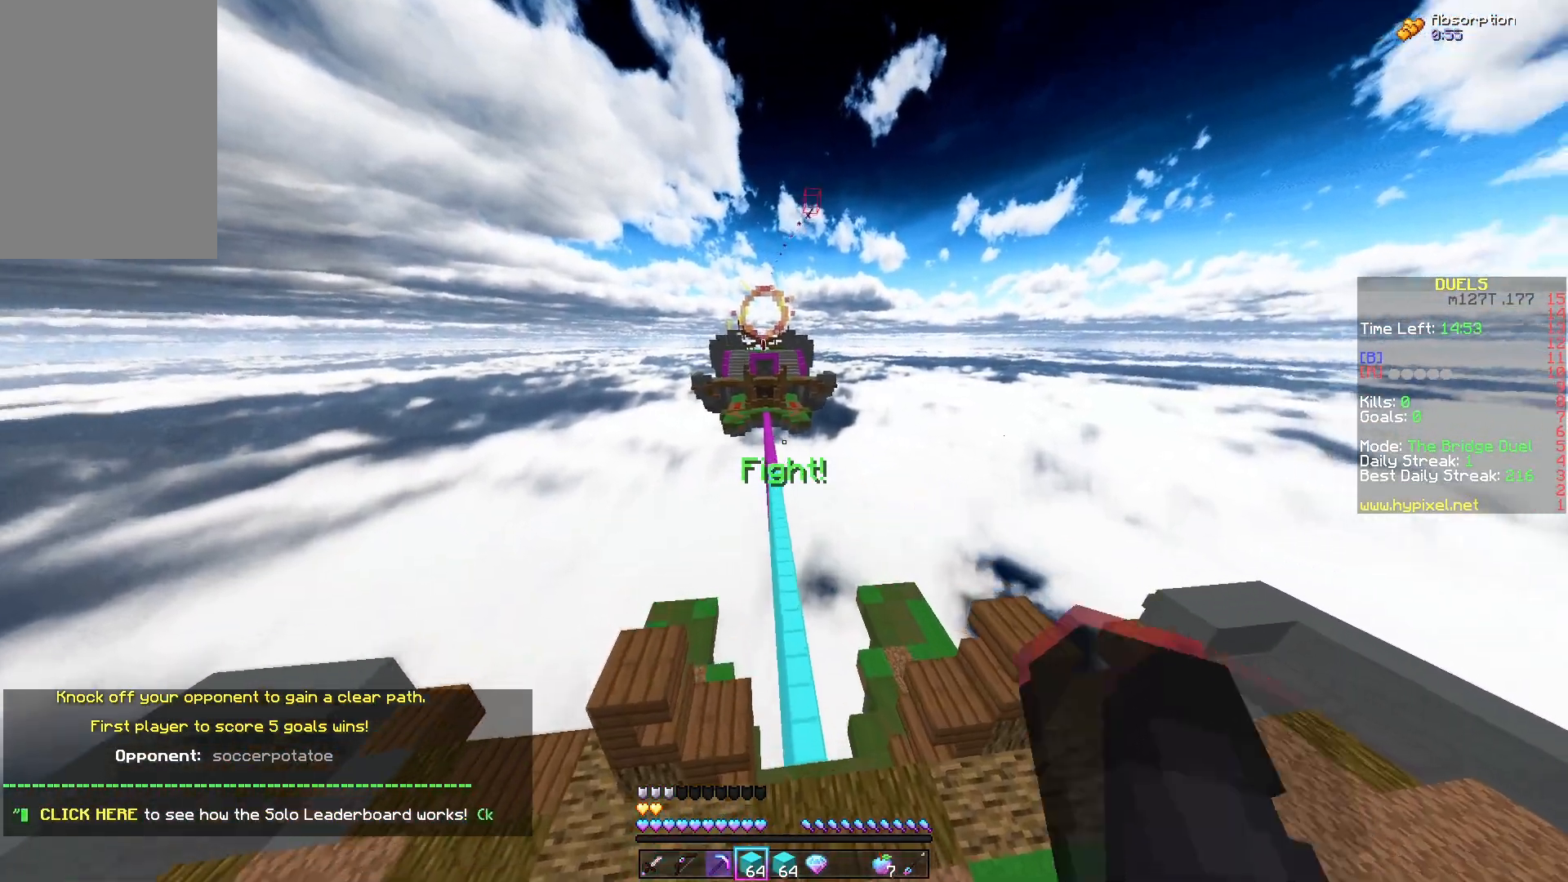
{"keys": ["d", "space", "w"], "mouse": ["left"], "events": [[433, "d", "down"], [450, "mouse_left", "down"]]}
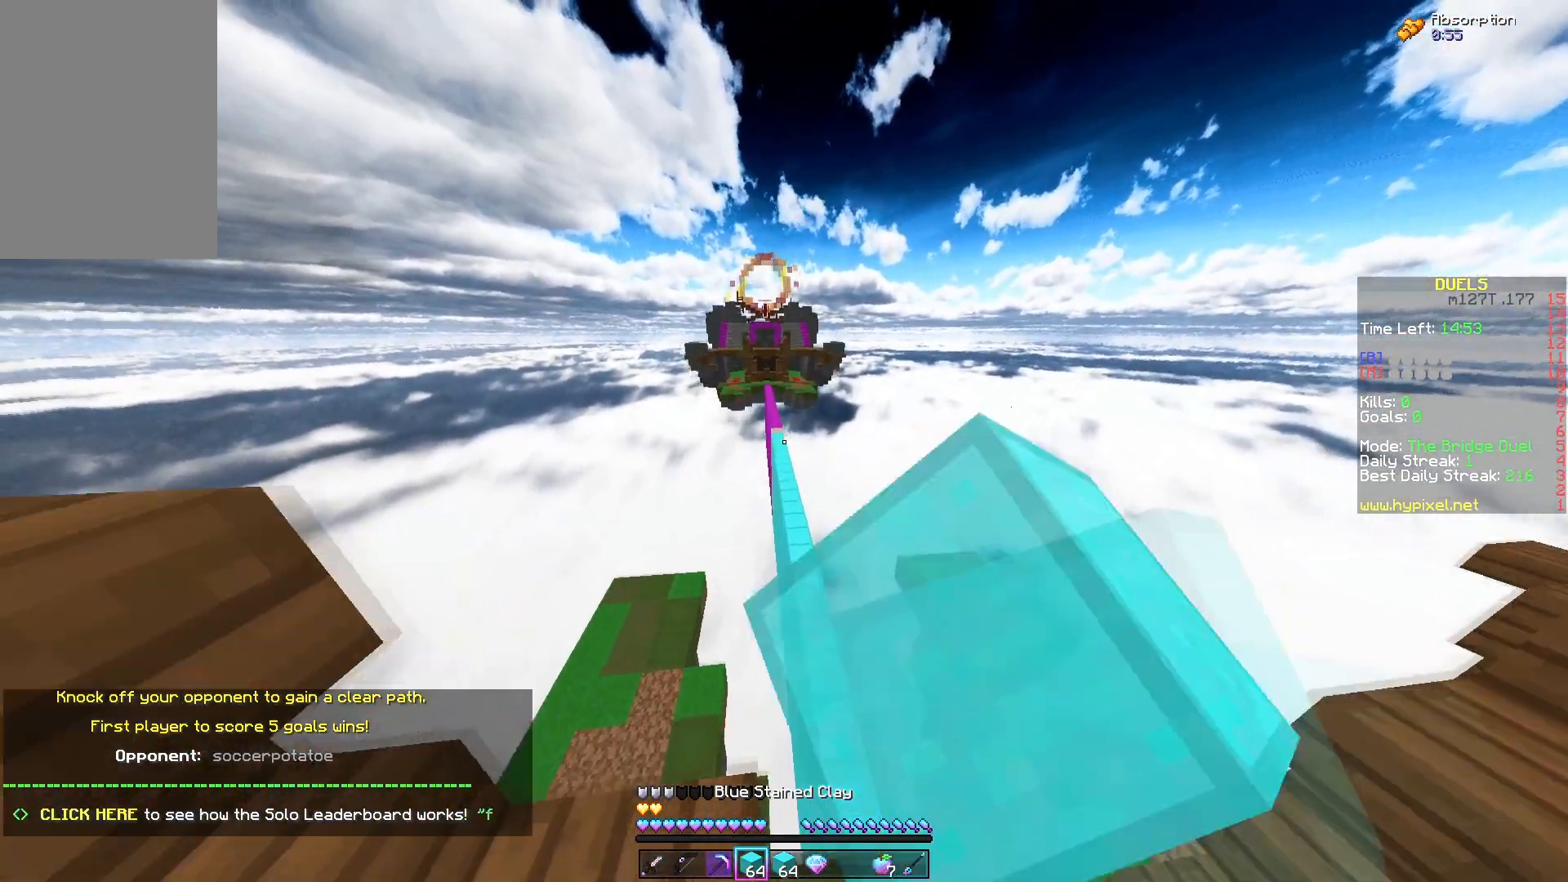
{"keys": ["space", "w"], "mouse": ["left"], "events": [[300, "d", "up"]]}
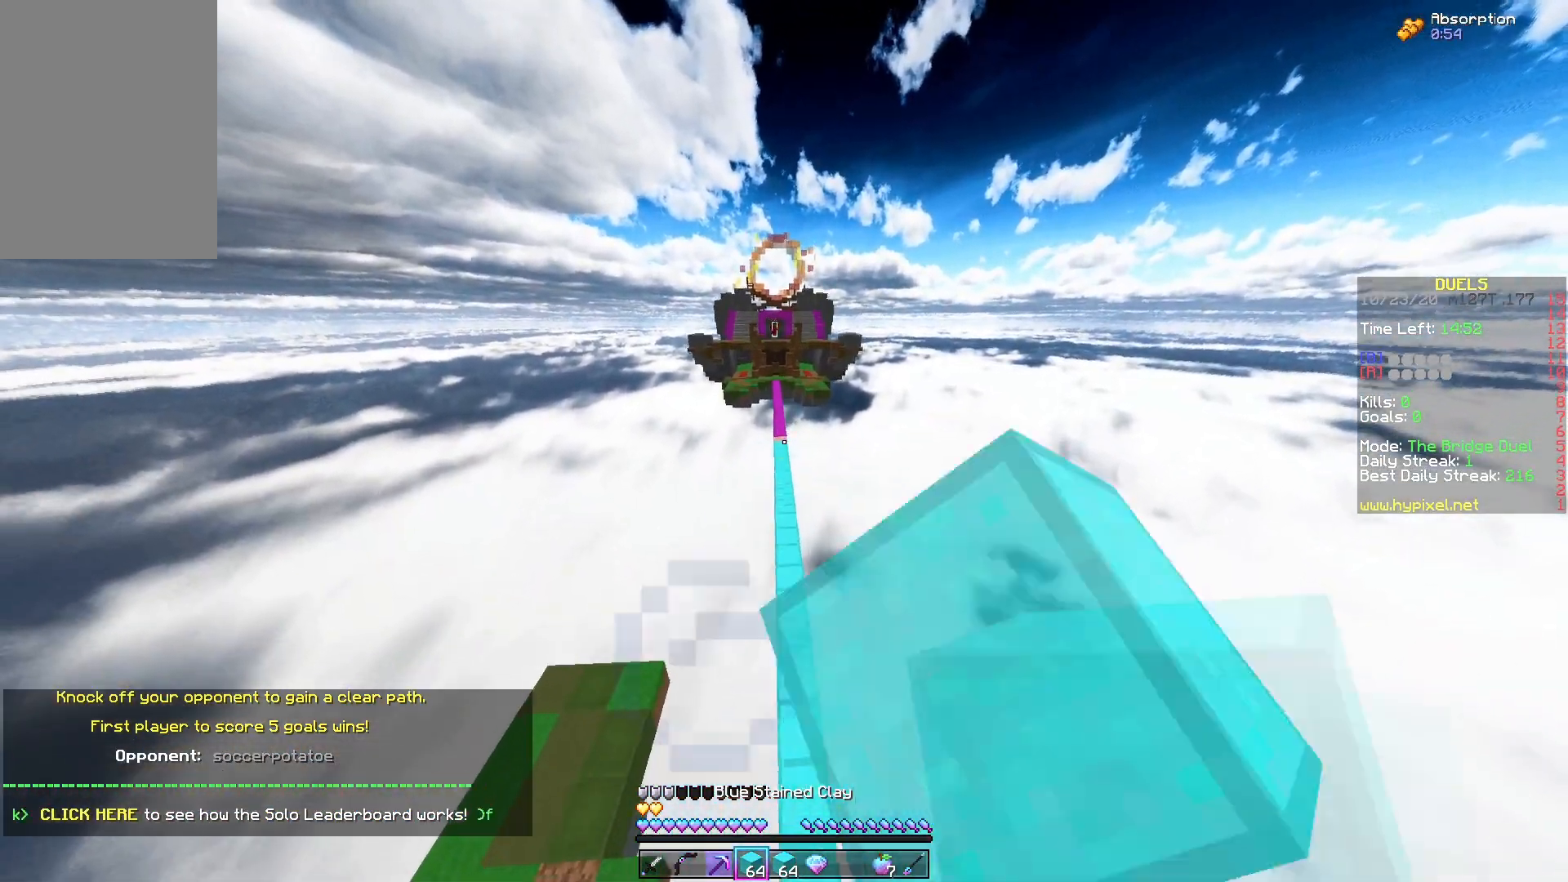
{"keys": ["w"], "mouse": ["right"], "events": [[83, "space", "up"], [300, "mouse_left", "up"], [500, "mouse_right", "down"]]}
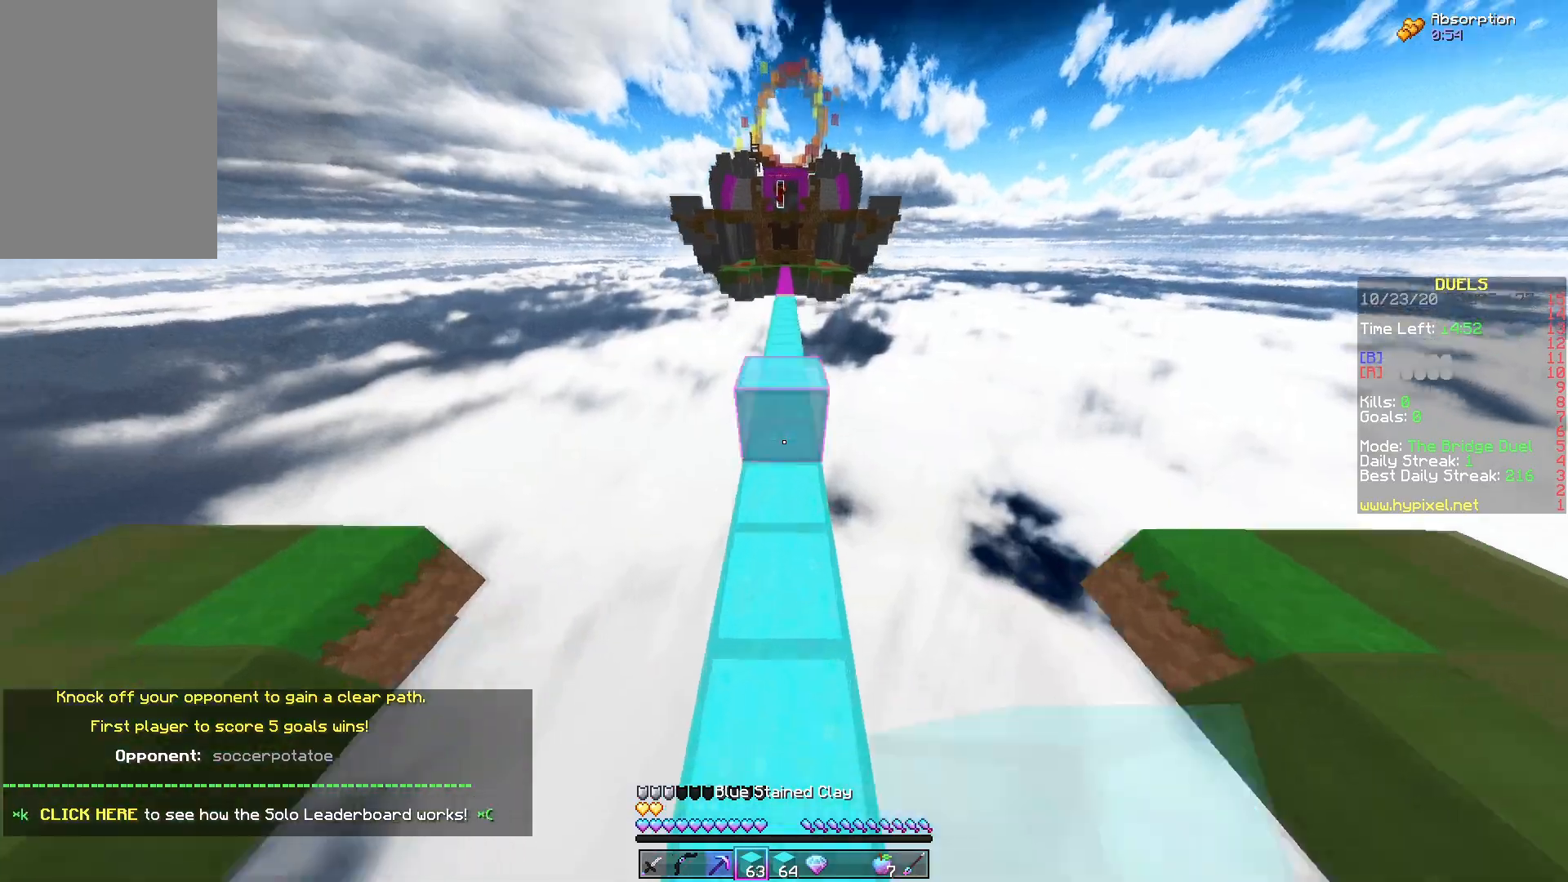
{"keys": ["space", "w"], "mouse": ["right"], "events": [[33, "space", "down"], [133, "mouse_right", "up"], [250, "space", "up"], [433, "space", "down"], [450, "mouse_right", "down"]]}
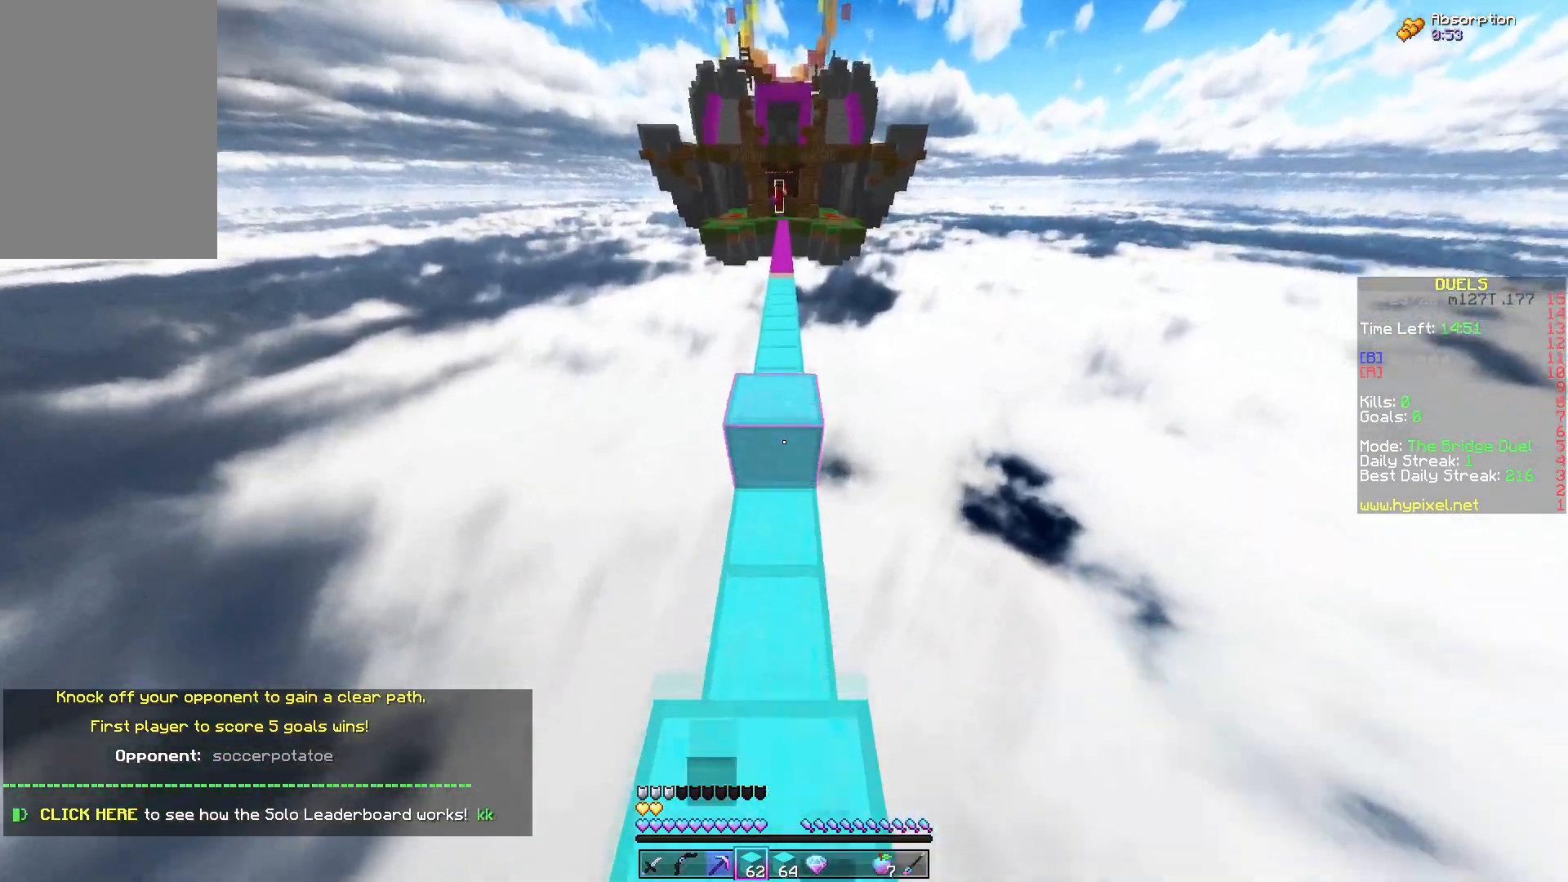
{"keys": ["space", "w"], "mouse": ["right"], "events": [[150, "a", "down"], [167, "mouse_right", "up"], [217, "space", "up"], [333, "a", "up"], [450, "mouse_right", "down"], [483, "space", "down"]]}
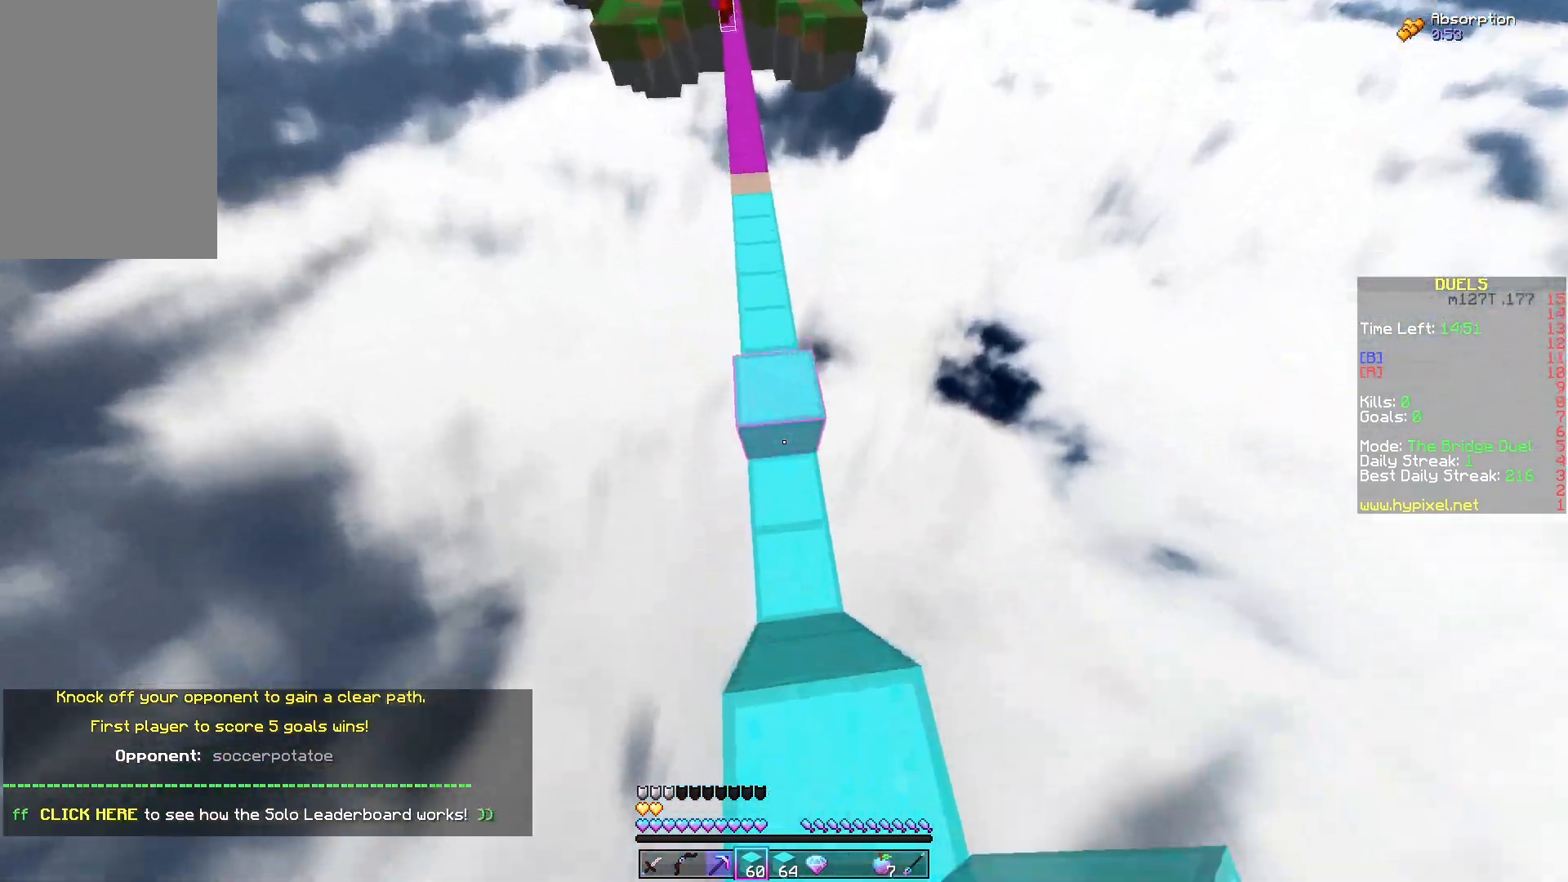
{"keys": ["space", "w"], "mouse": ["right"], "events": [[233, "space", "up"], [317, "space", "down"]]}
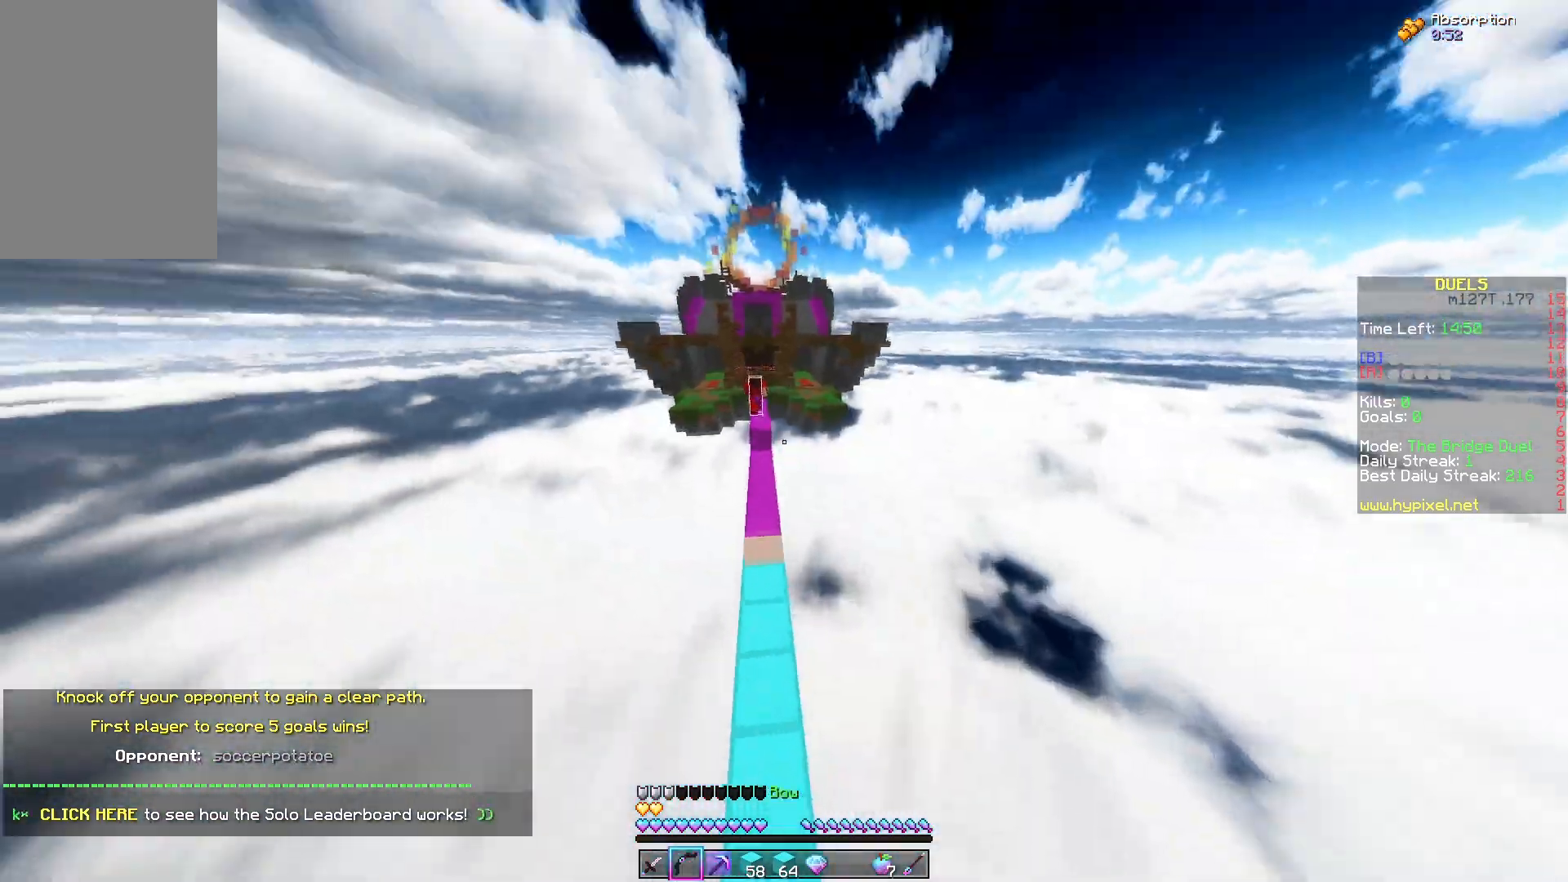
{"keys": ["a", "w"], "mouse": ["left", "right"], "events": [[233, "space", "up"], [267, "a", "down"], [333, "mouse_left", "down"]]}
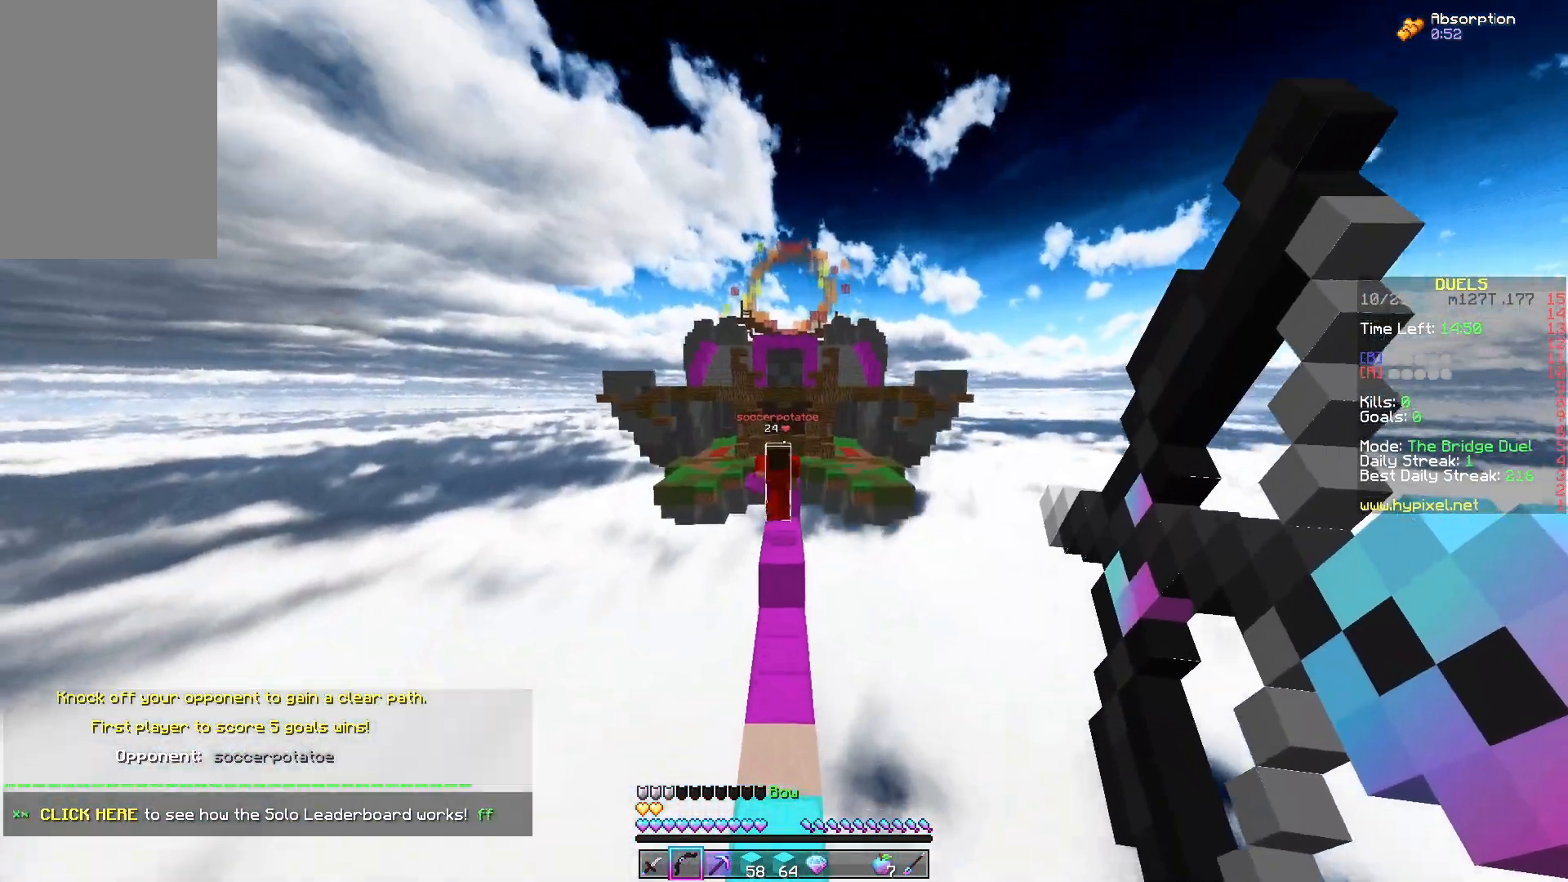
{"keys": ["space", "w"], "mouse": [], "events": [[217, "mouse_left", "up"], [217, "mouse_right", "up"], [233, "a", "up"], [433, "space", "down"]]}
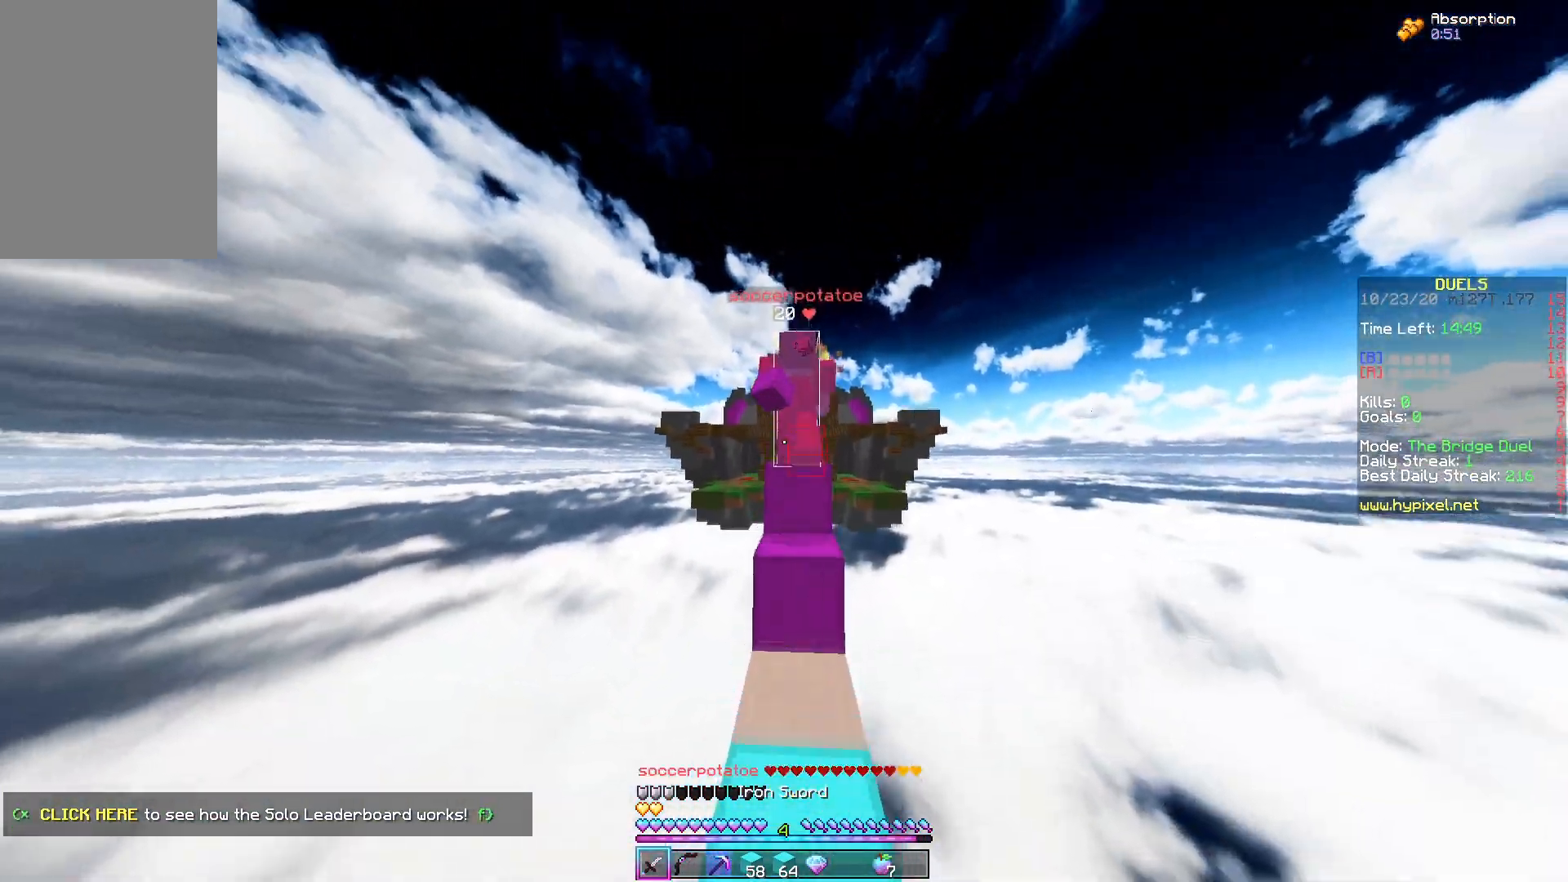
{"keys": ["space", "w"], "mouse": ["left"], "events": [[133, "mouse_left", "down"], [150, "a", "down"], [150, "mouse_right", "down"], [200, "space", "up"], [250, "mouse_right", "up"], [350, "a", "up"], [383, "w", "up"], [417, "space", "down"], [467, "w", "down"]]}
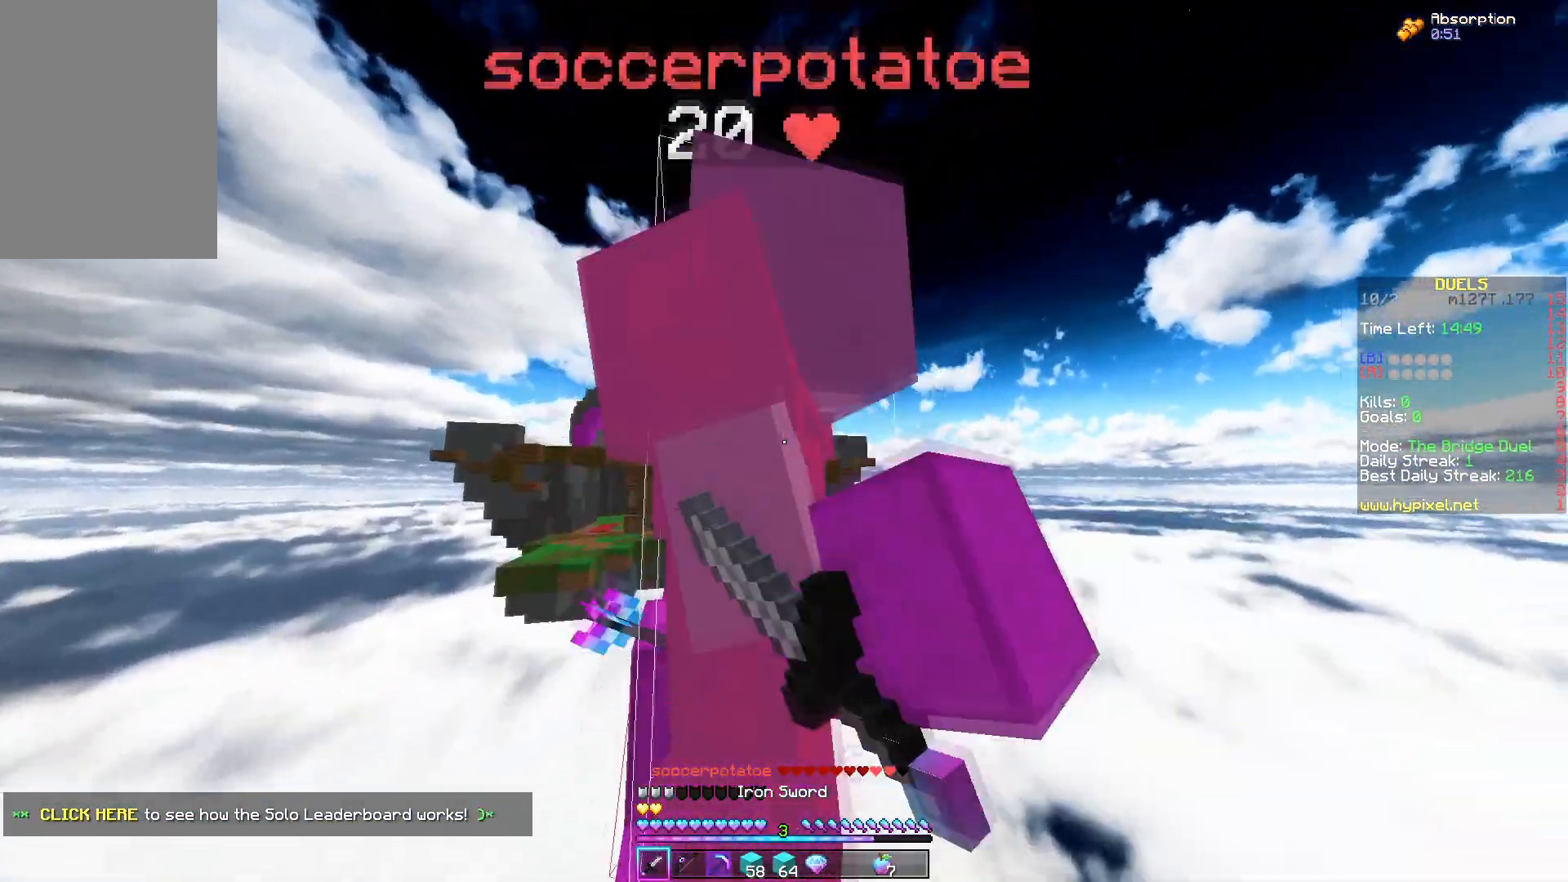
{"keys": ["w"], "mouse": ["left"], "events": [[100, "a", "down"], [267, "space", "up"], [467, "a", "up"]]}
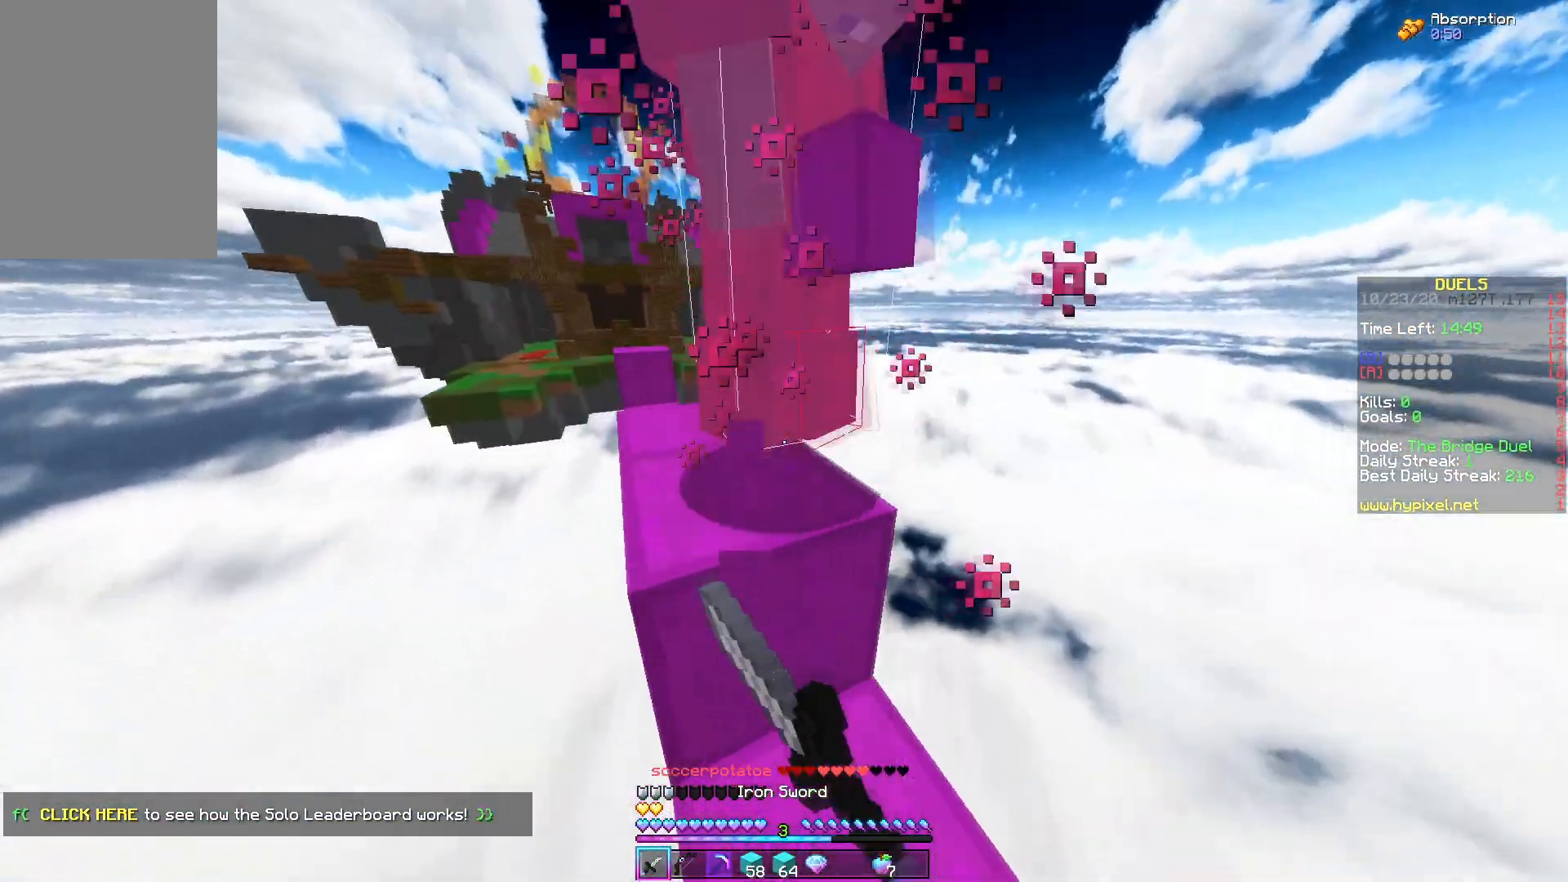
{"keys": ["a", "w"], "mouse": ["left"], "events": [[83, "space", "down"], [217, "a", "down"], [383, "space", "up"]]}
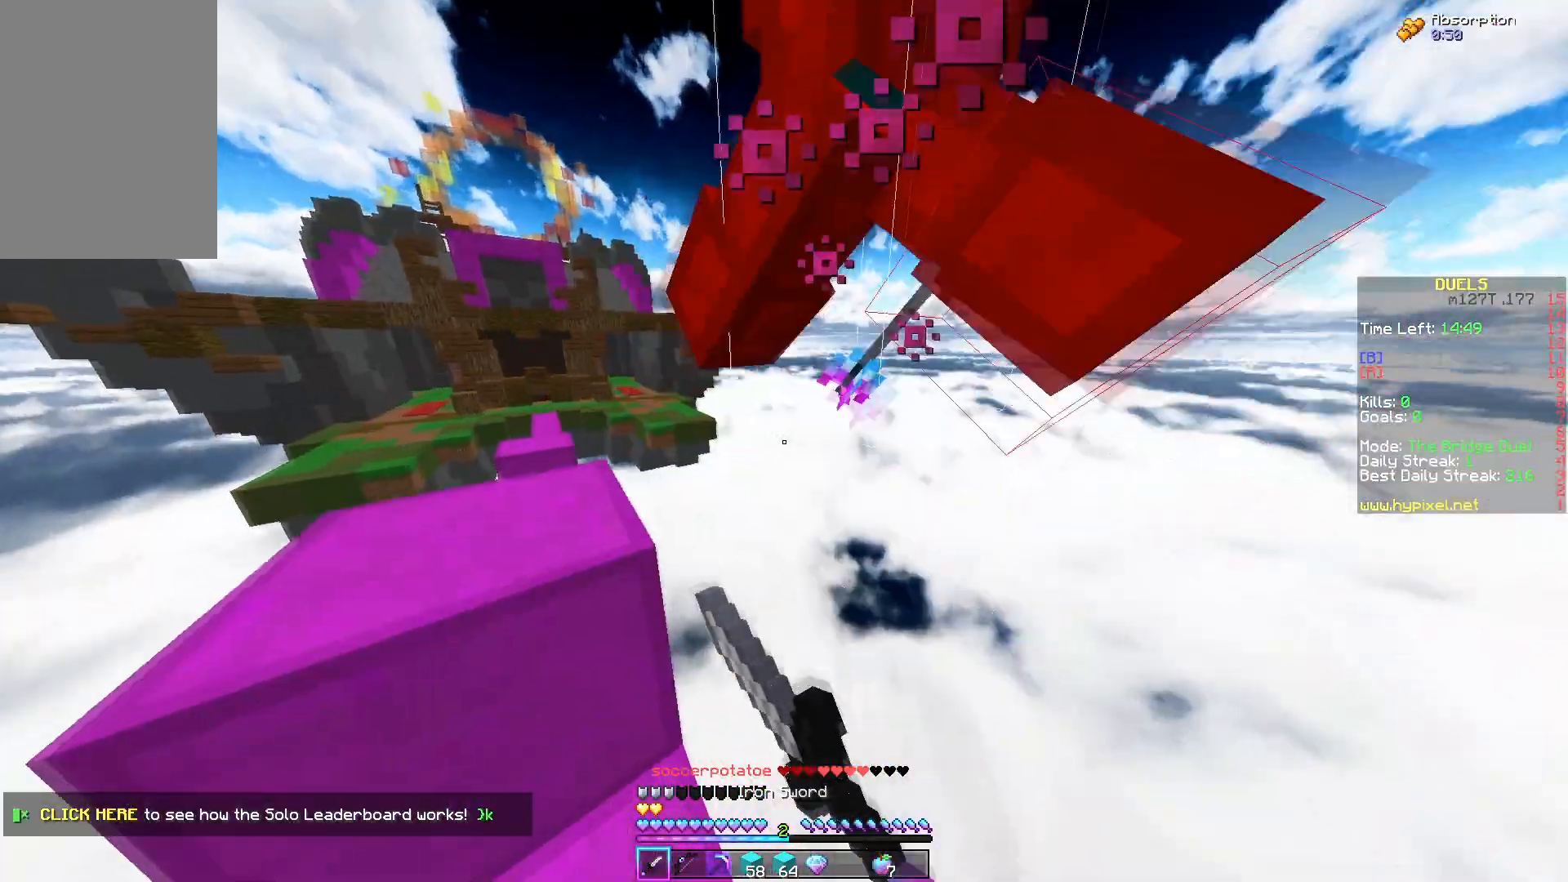
{"keys": ["a", "space", "w"], "mouse": [], "events": [[200, "mouse_left", "up"], [317, "space", "down"]]}
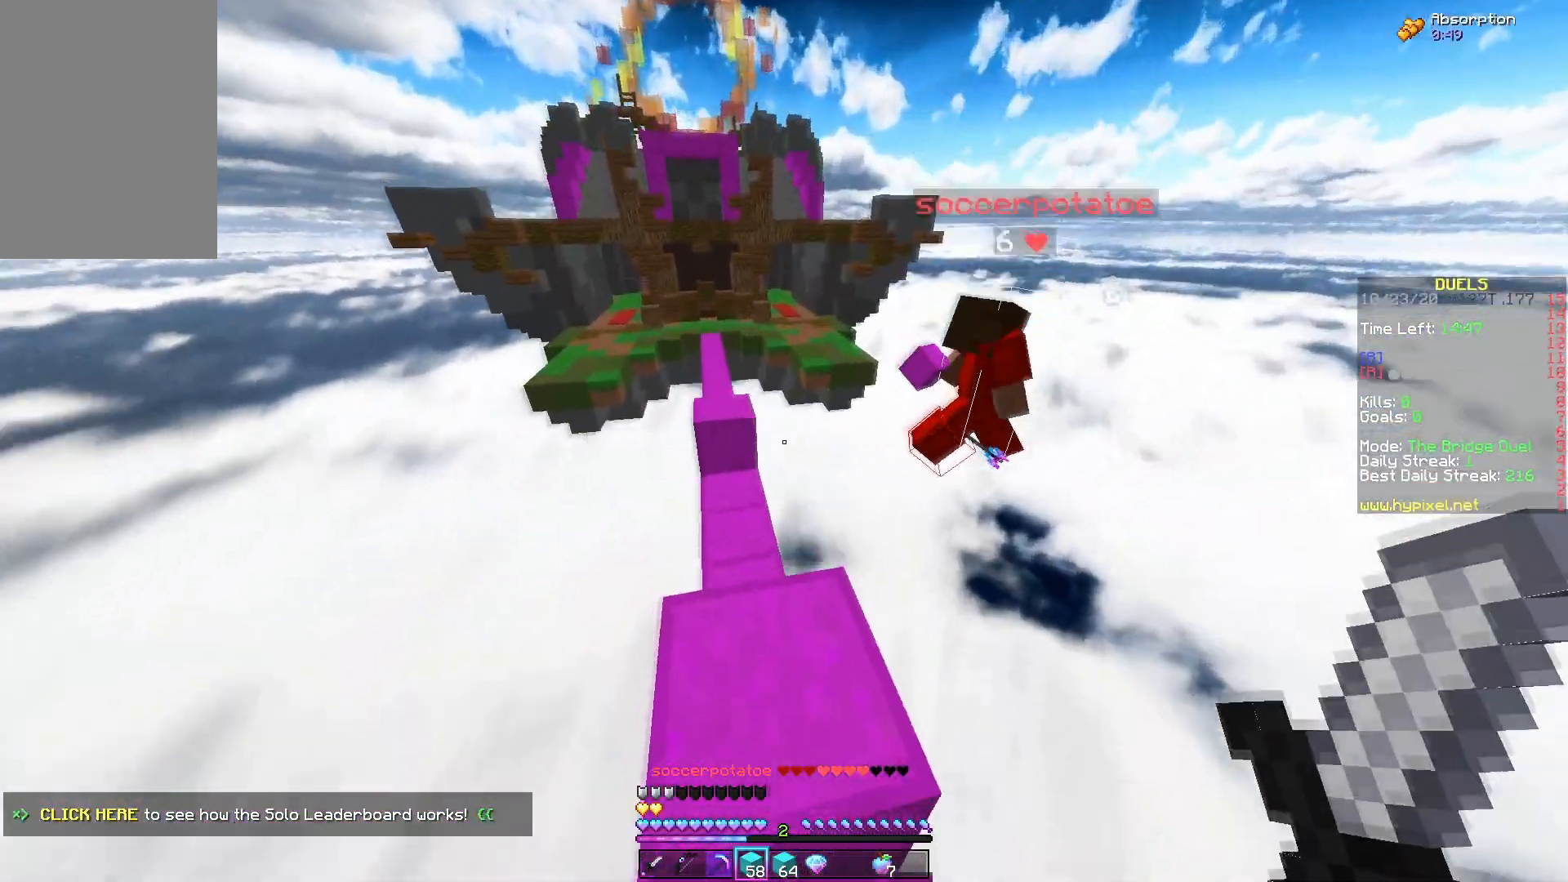
{"keys": ["space", "w"], "mouse": ["right"], "events": [[67, "a", "up"], [117, "space", "up"], [467, "mouse_right", "down"], [483, "space", "down"]]}
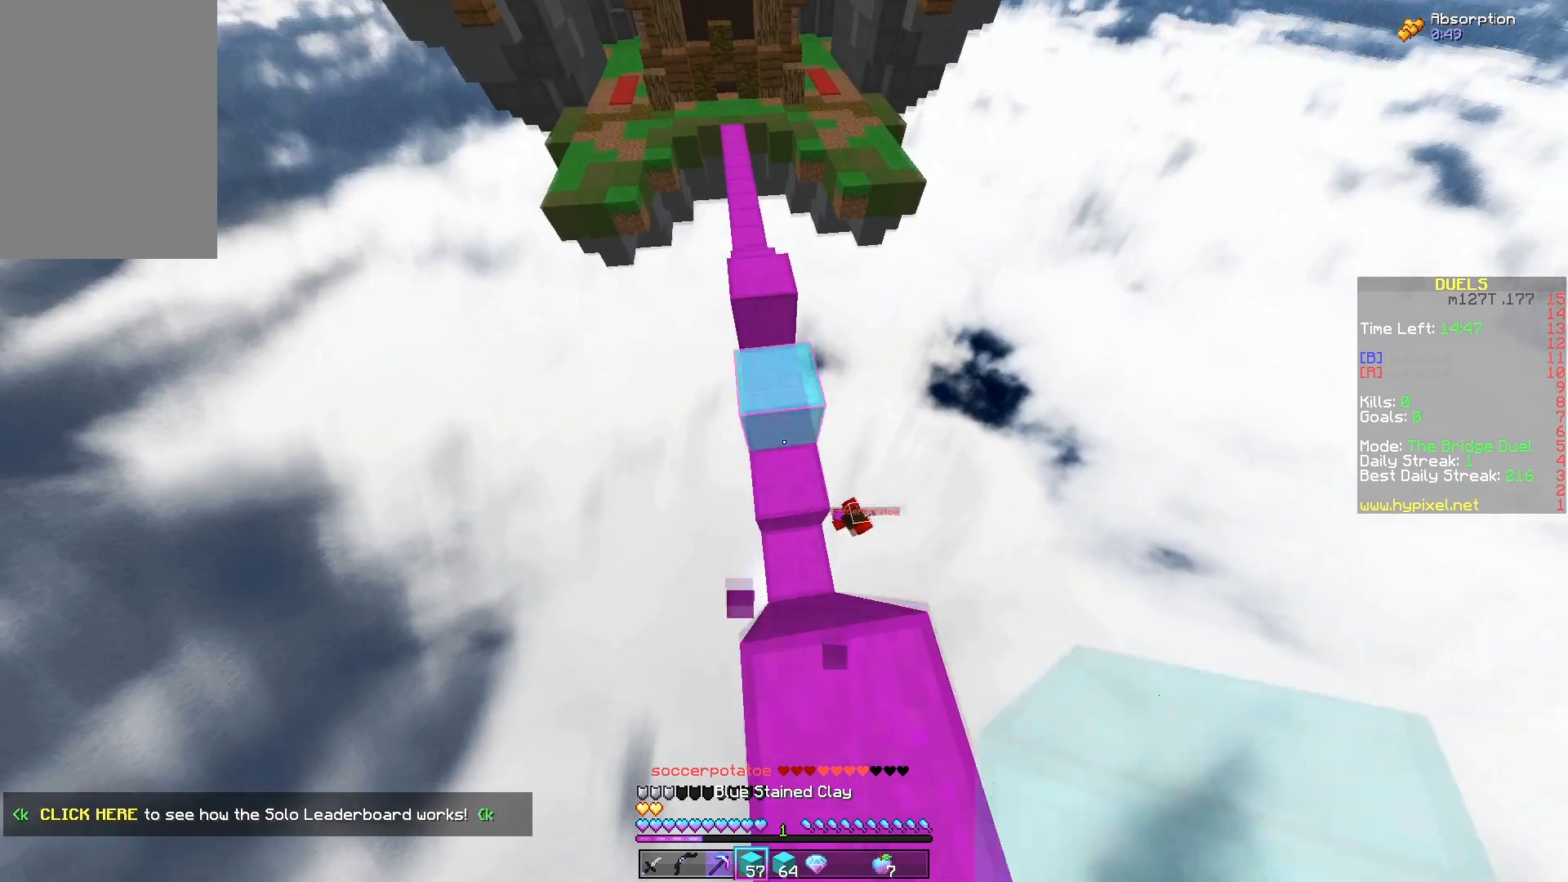
{"keys": ["a", "space"], "mouse": ["right"], "events": [[50, "a", "down"], [233, "space", "up"], [333, "mouse_right", "up"], [367, "w", "up"], [433, "space", "down"], [500, "mouse_right", "down"]]}
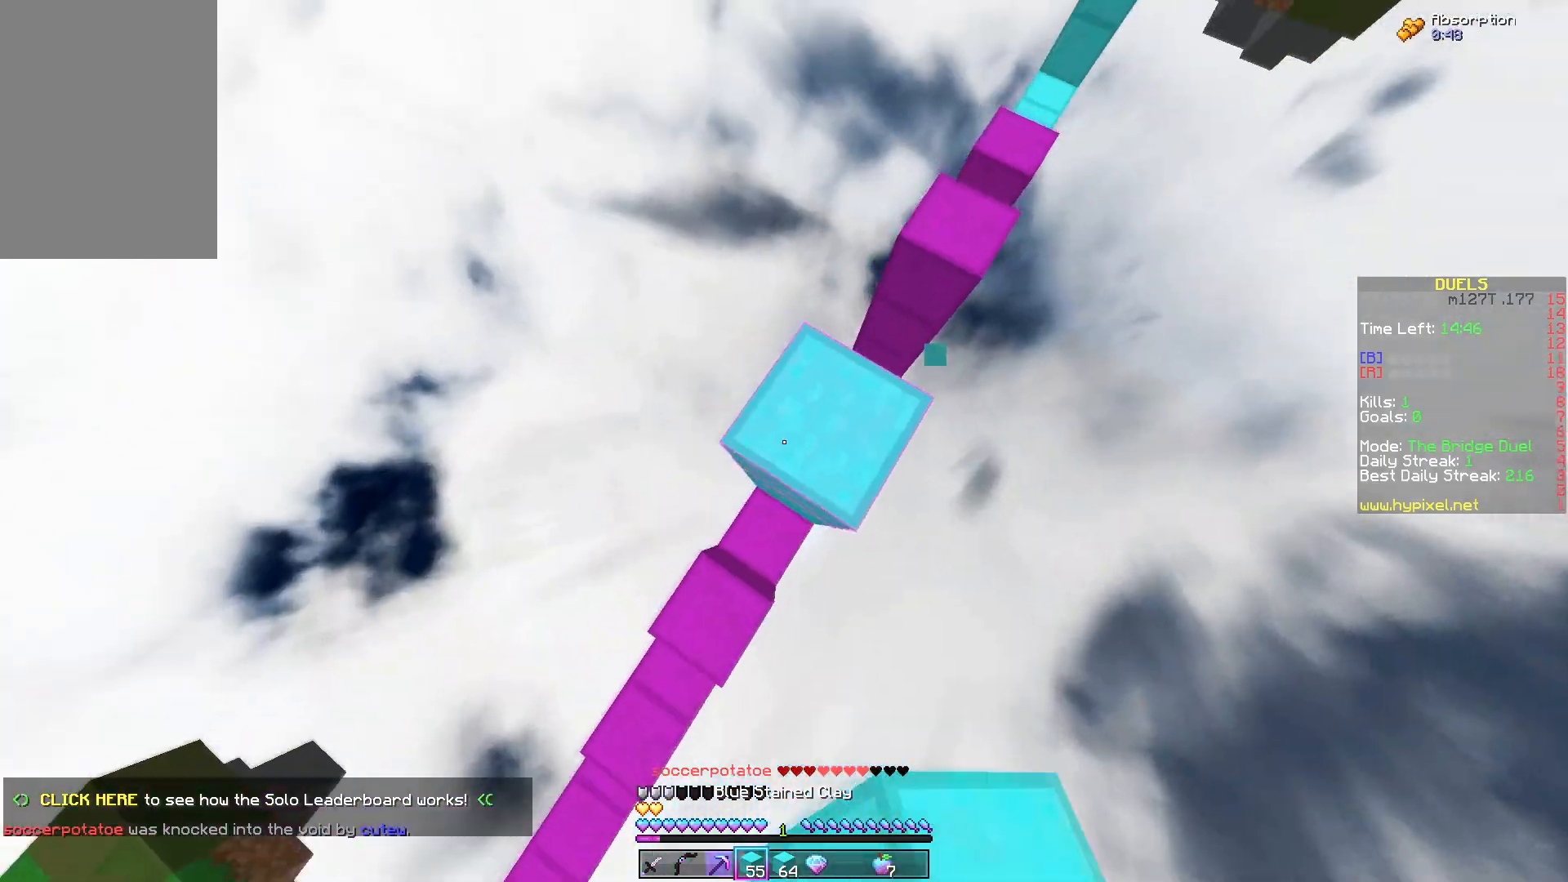
{"keys": ["space"], "mouse": ["right"], "events": [[17, "a", "up"], [117, "s", "down"], [200, "space", "up"], [417, "s", "up"], [417, "space", "down"]]}
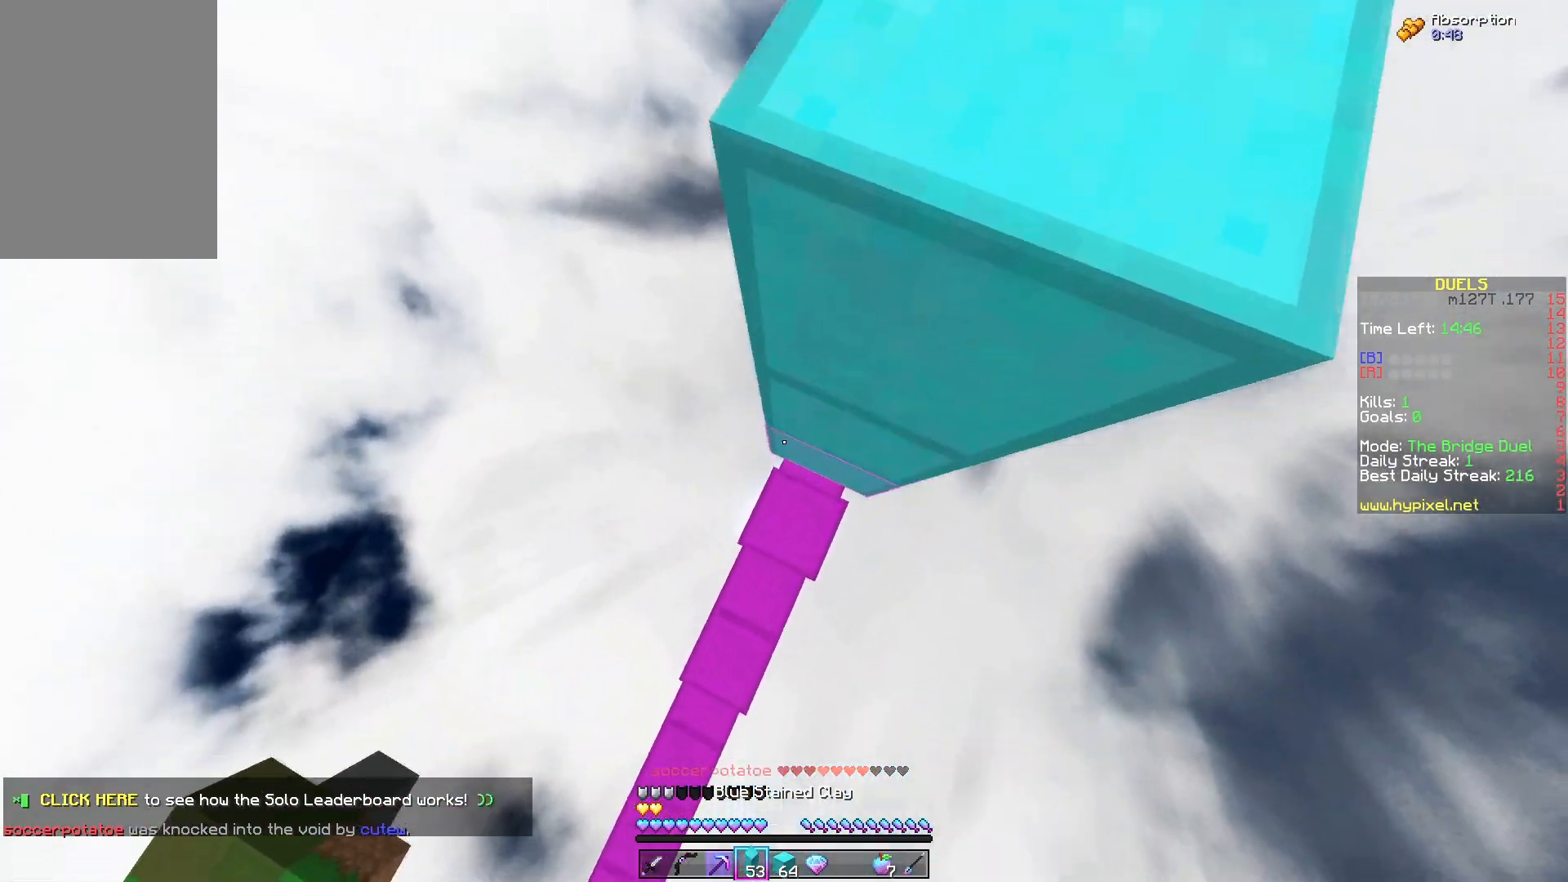
{"keys": ["s", "space"], "mouse": ["right"], "events": [[483, "s", "down"]]}
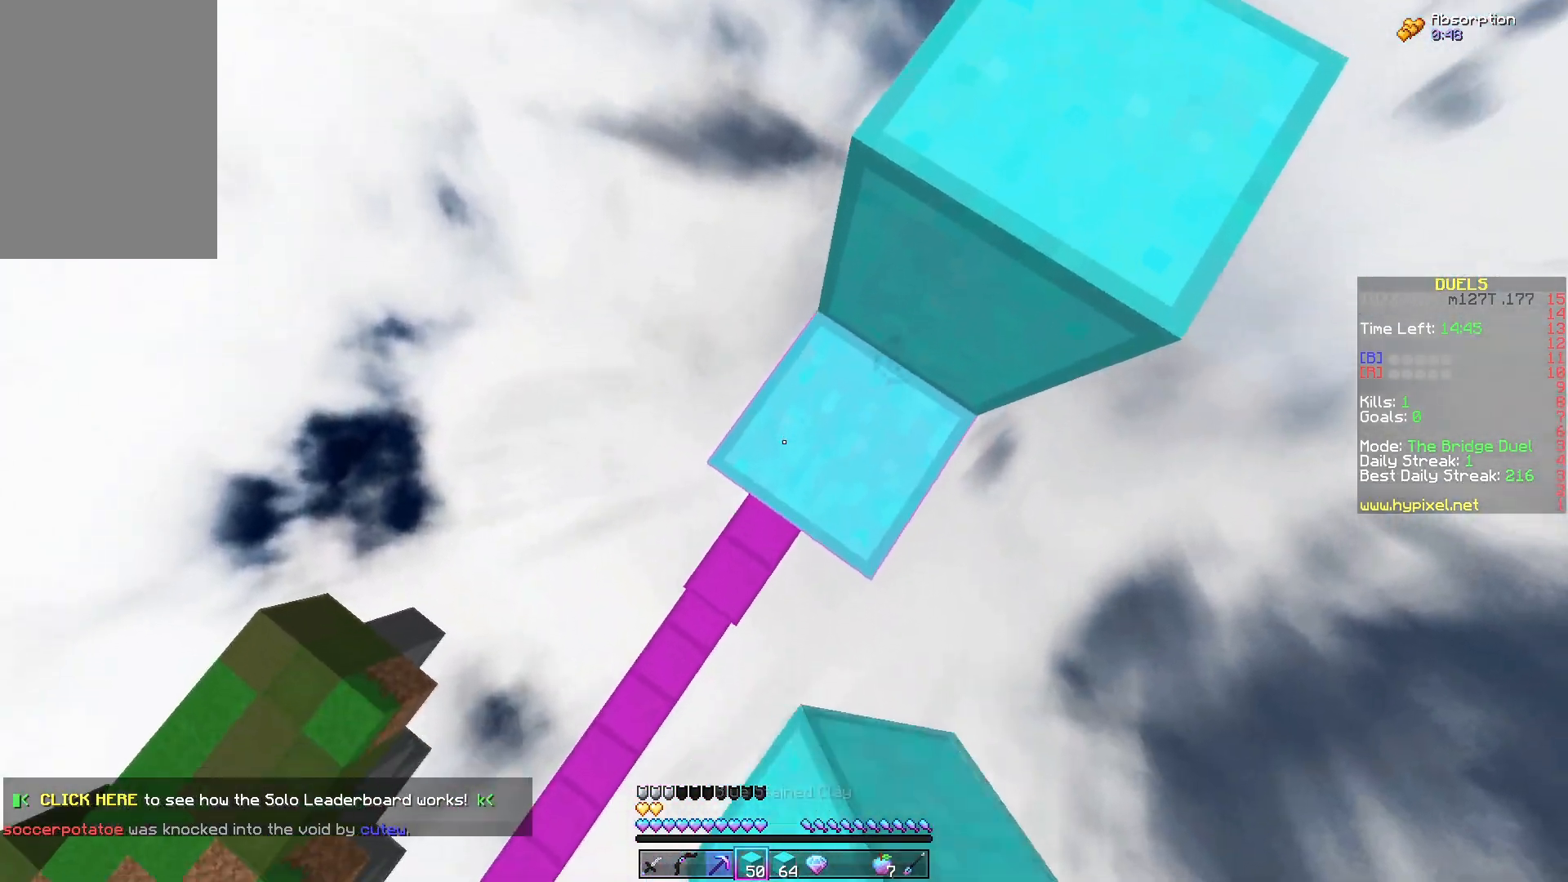
{"keys": ["a", "s", "space"], "mouse": ["right"], "events": [[17, "space", "up"], [100, "mouse_right", "up"], [150, "space", "down"], [217, "mouse_right", "down"], [233, "a", "down"]]}
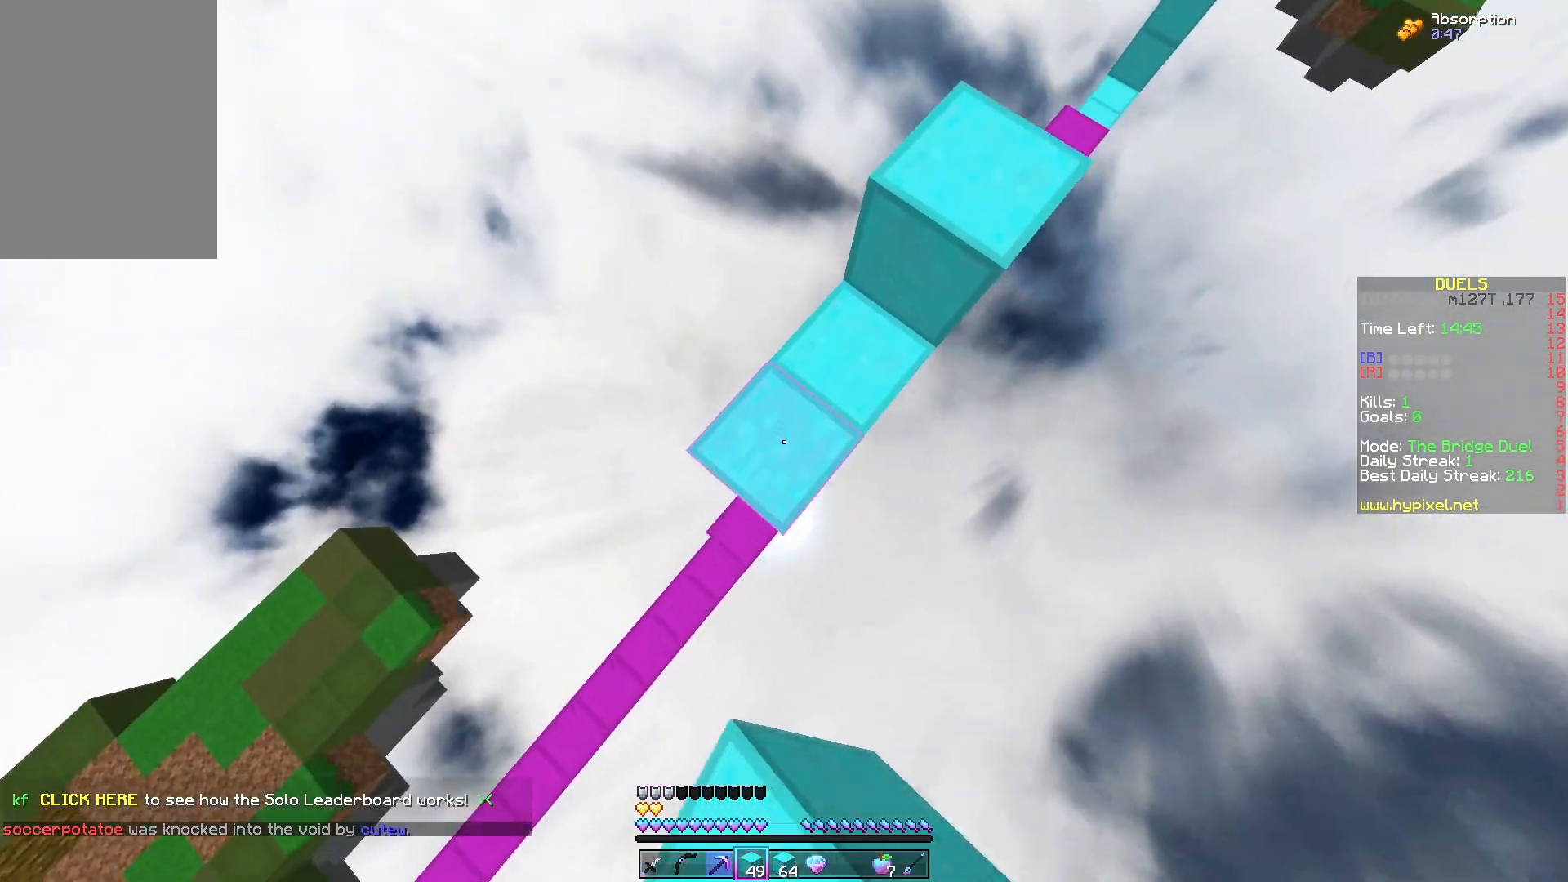
{"keys": ["a", "s", "space"], "mouse": ["right"], "events": []}
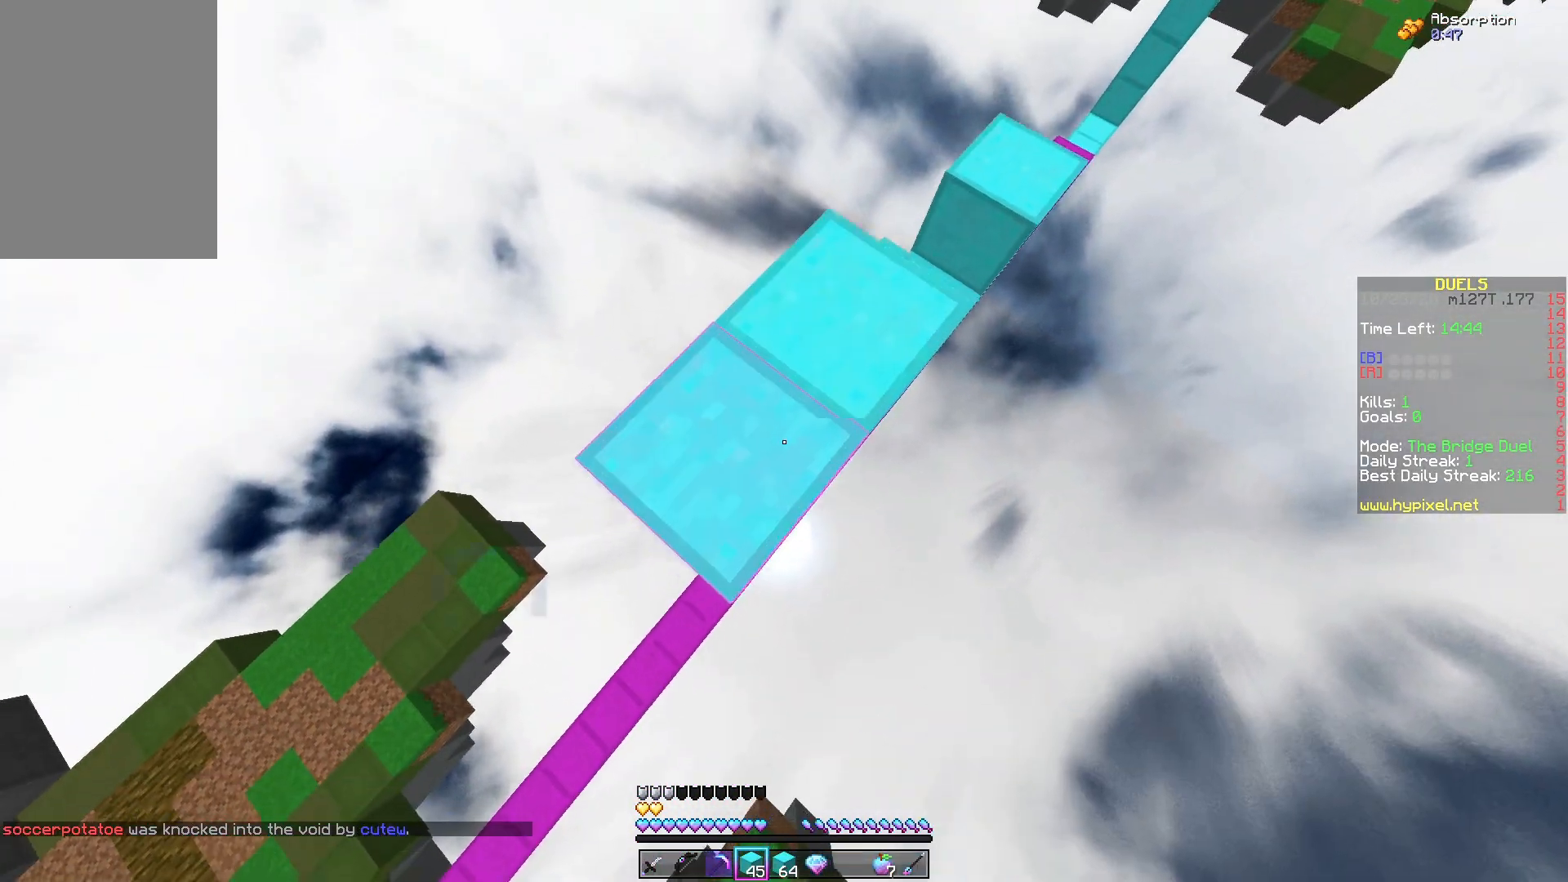
{"keys": ["a", "s", "space"], "mouse": ["right"], "events": []}
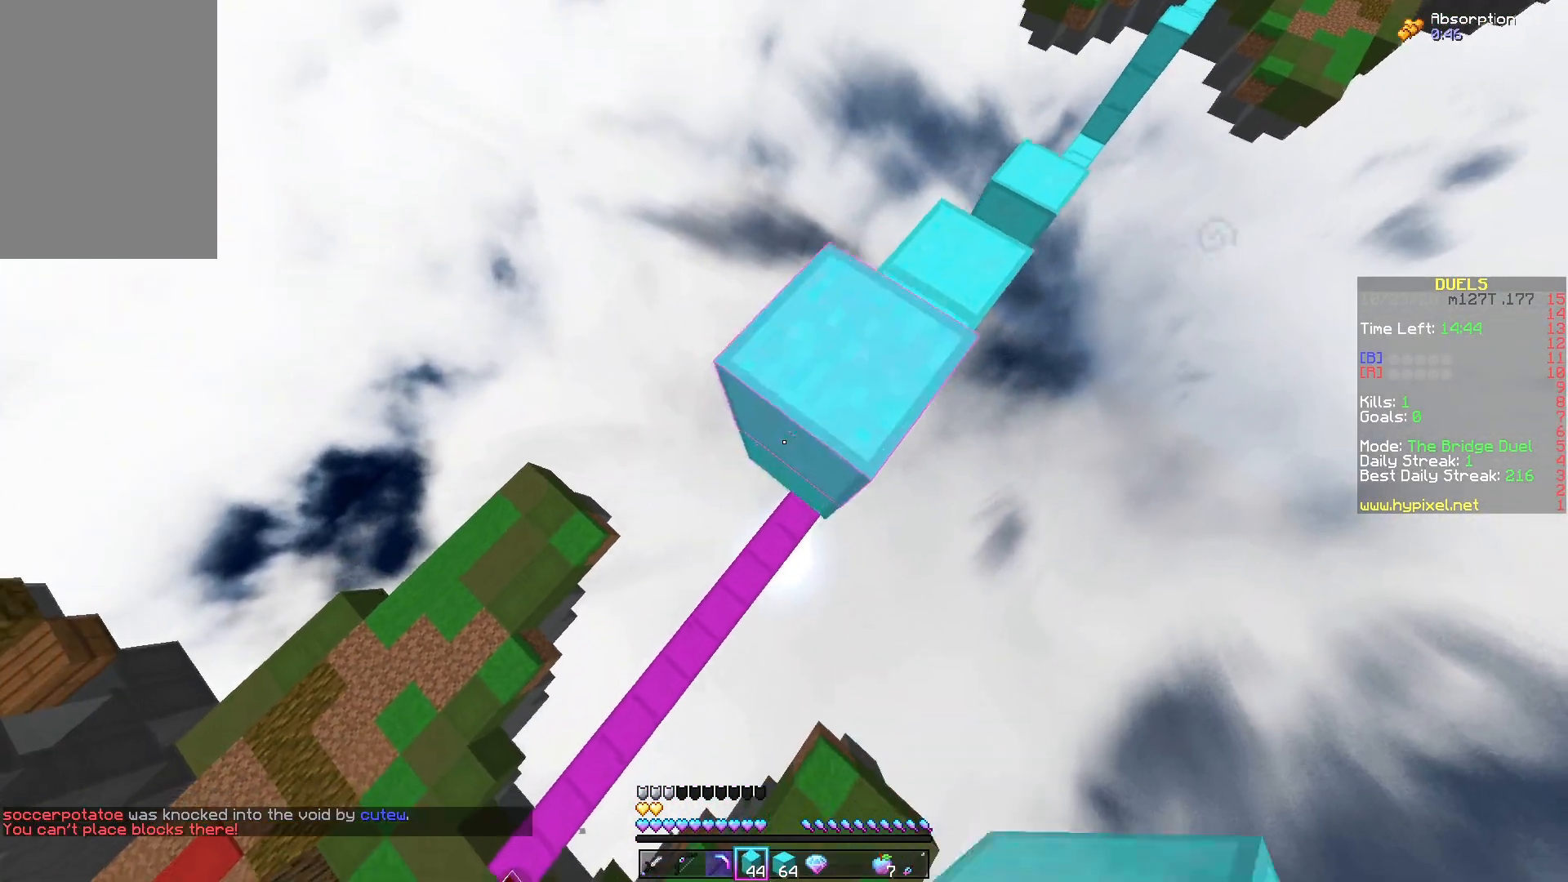
{"keys": ["a", "s", "space"], "mouse": [], "events": [[500, "mouse_right", "up"]]}
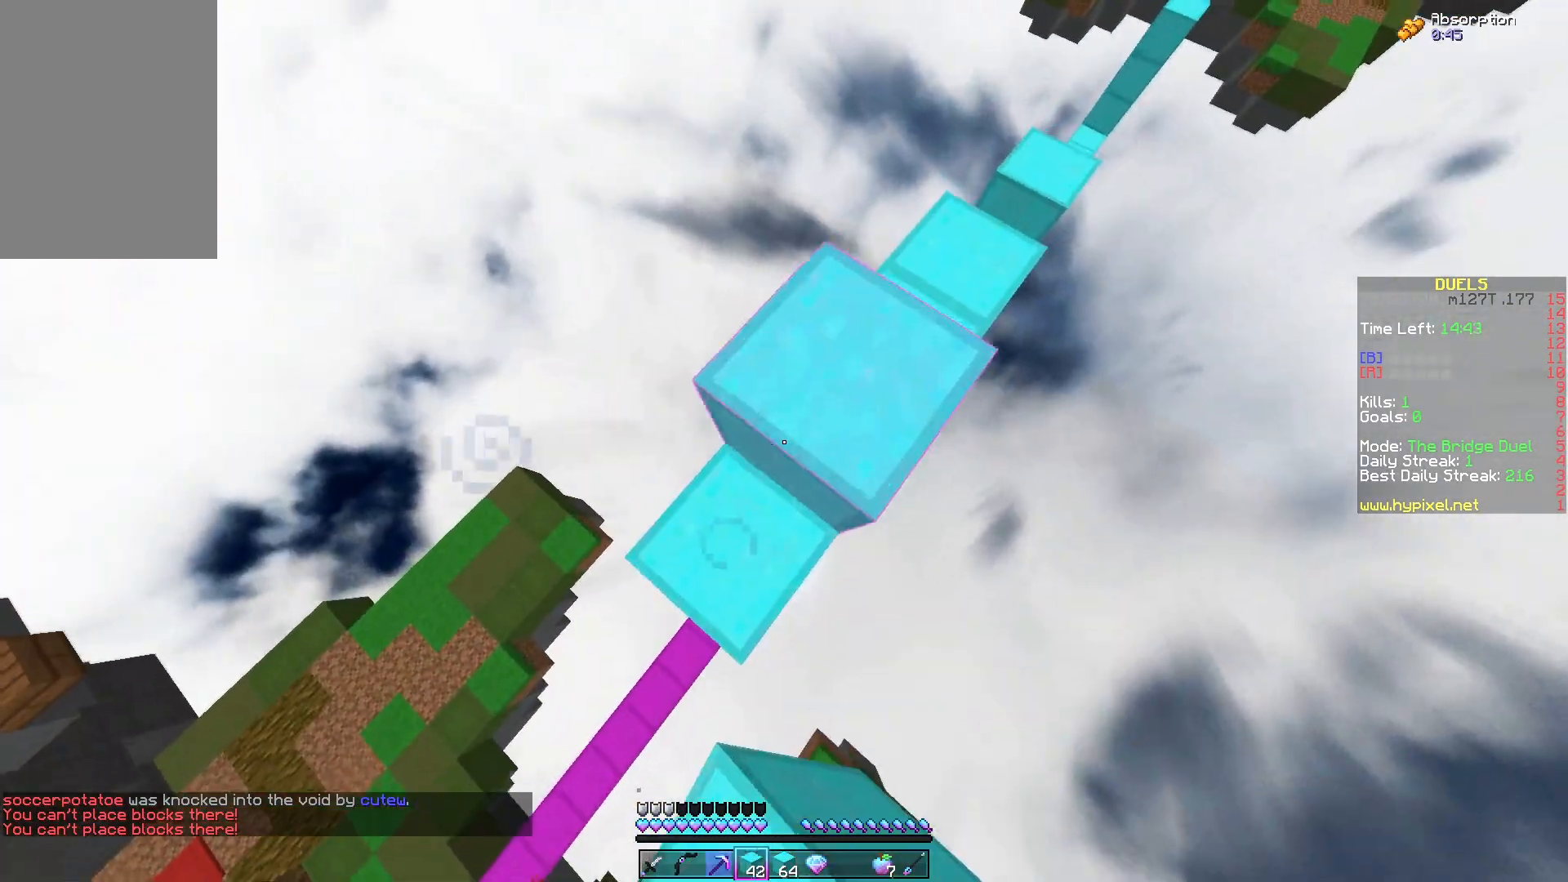
{"keys": [], "mouse": [], "events": [[133, "space", "up"], [233, "s", "up"], [250, "a", "up"], [317, "d", "down"], [500, "d", "up"]]}